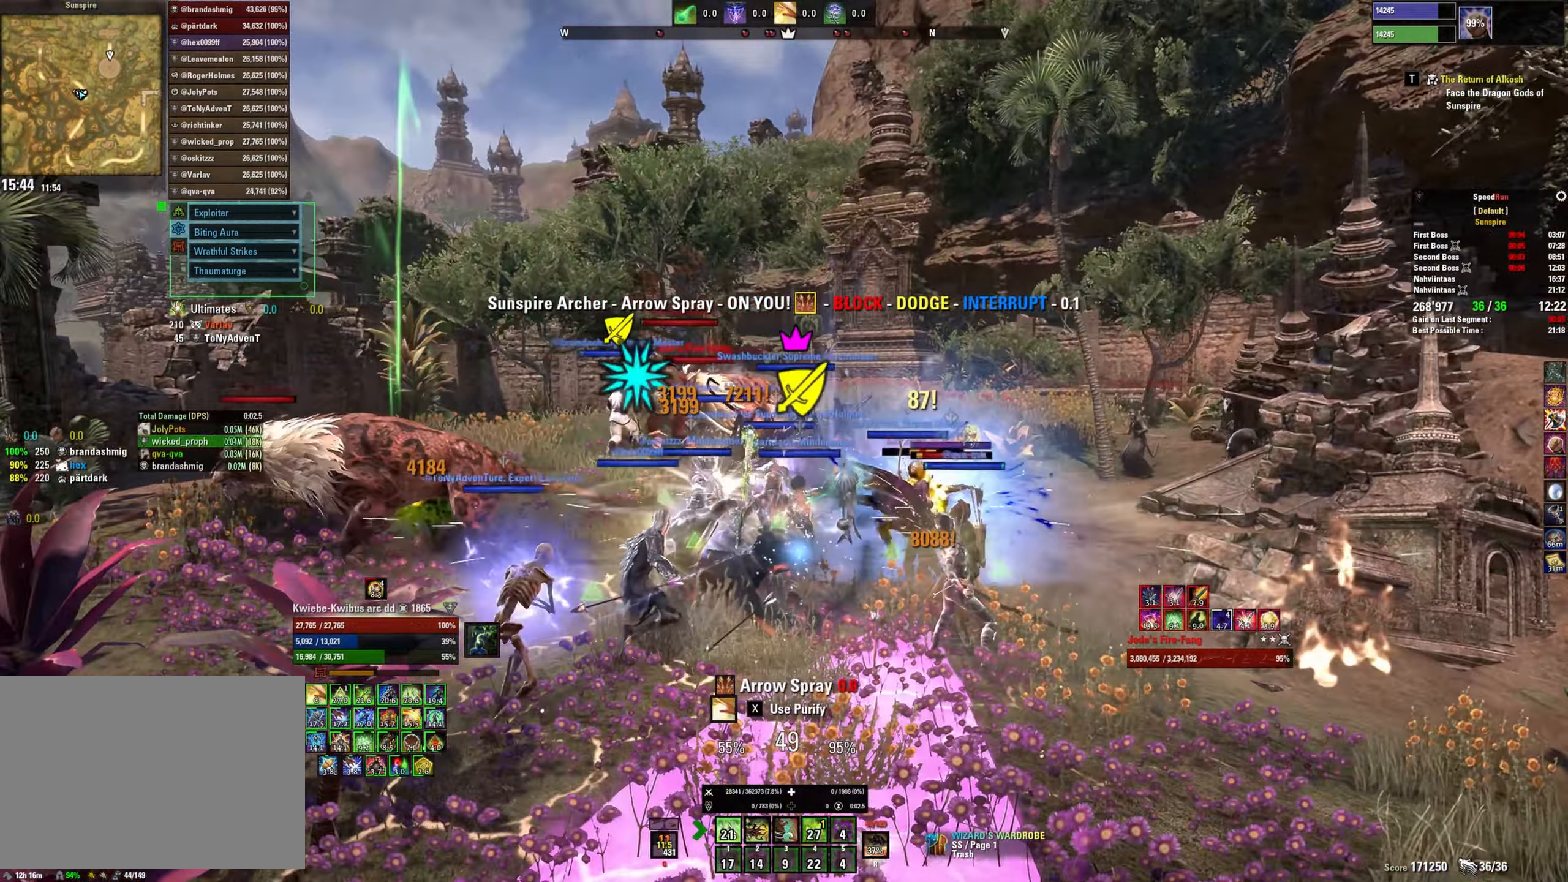
Gameplay with keyboard and mouse; each line is a JSON object with the keys and mouse buttons held at the frame after it. "events" lists presses ("down") and releases ("up") of "1", "2", "3", "4", "5", "a", "alt", "b", "c", "ctrl", "d", "e", "f", "g", "q", "r", "s", "shift", "space", "t", "tab", "v", "w", "x", "z", "mouse_left", "mouse_wheel", "mouse_right", "mouse_mb4" and "mouse_mb5" between this image and that frame as [ms after this image, input, new state], when the widget could be followed in between. "mouse_left", "mouse_wheel", "mouse_right", "mouse_mb4", "mouse_mb5" = the "left", "wheel", "right", "mb4", "mb5" buttons of the "mouse" list. No other keys are recorded. "wheel" means that the mouse wheel is clicked or scrolled. Mouse movement is not recorded.
{"keys": ["a"], "mouse": ["left"], "events": [[50, "mouse_left", "up"], [67, "2", "down"], [117, "mouse_left", "down"], [133, "2", "up"], [217, "mouse_left", "up"], [233, "w", "down"], [283, "mouse_left", "down"], [367, "mouse_left", "up"], [433, "mouse_left", "down"], [450, "a", "down"], [467, "w", "up"]]}
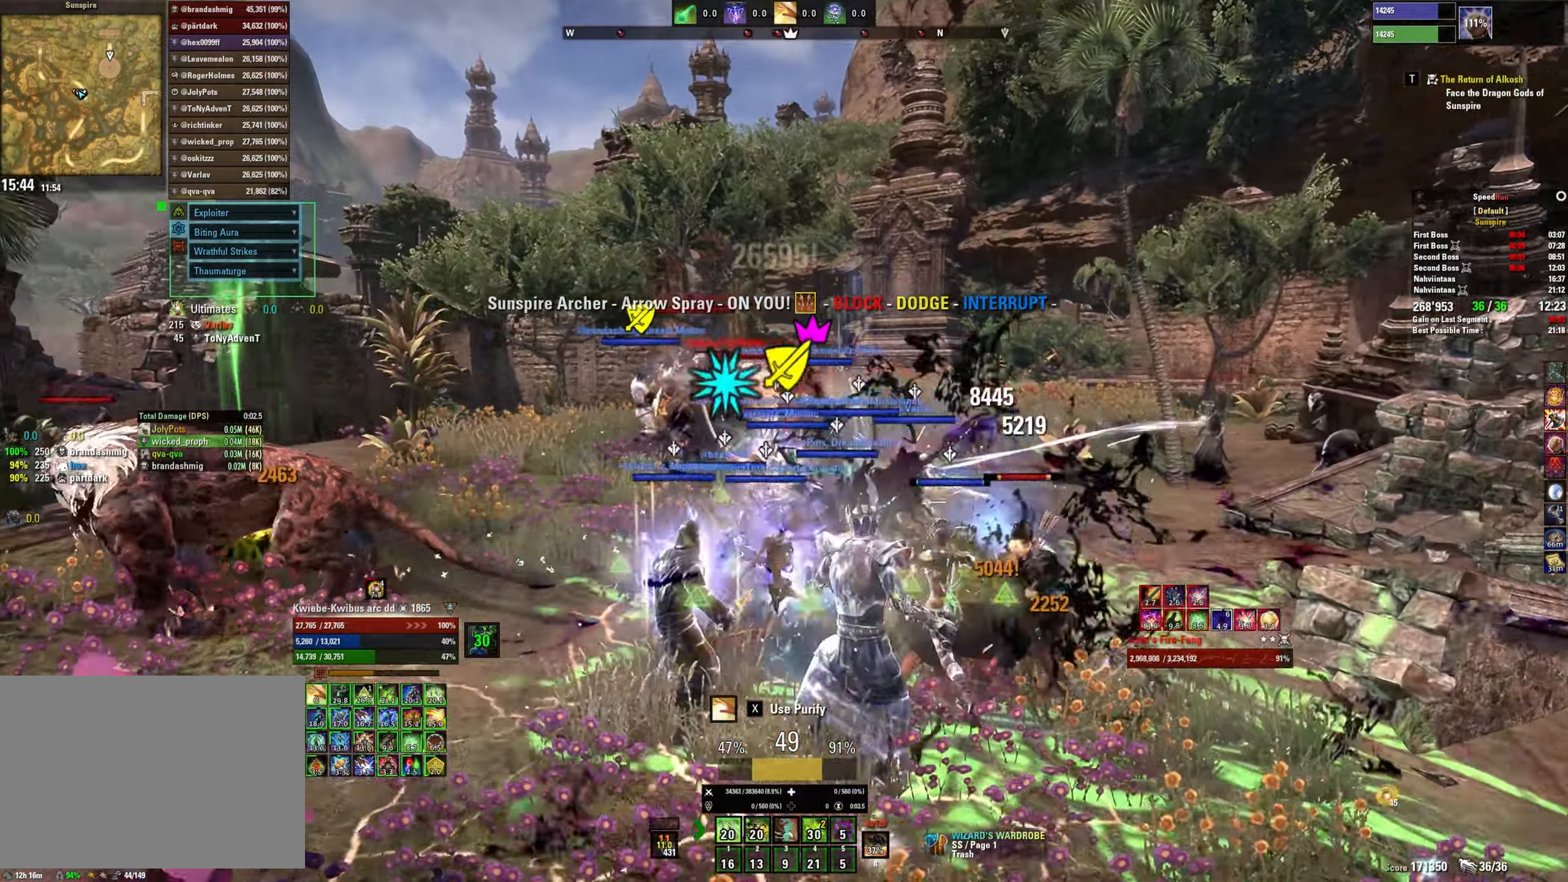
{"keys": ["2", "d"], "mouse": [], "events": [[17, "mouse_left", "up"], [83, "mouse_left", "down"], [100, "s", "down"], [150, "a", "up"], [183, "mouse_left", "up"], [217, "d", "down"], [250, "mouse_left", "down"], [283, "s", "up"], [333, "mouse_left", "up"], [400, "mouse_left", "down"], [450, "2", "down"], [483, "mouse_left", "up"]]}
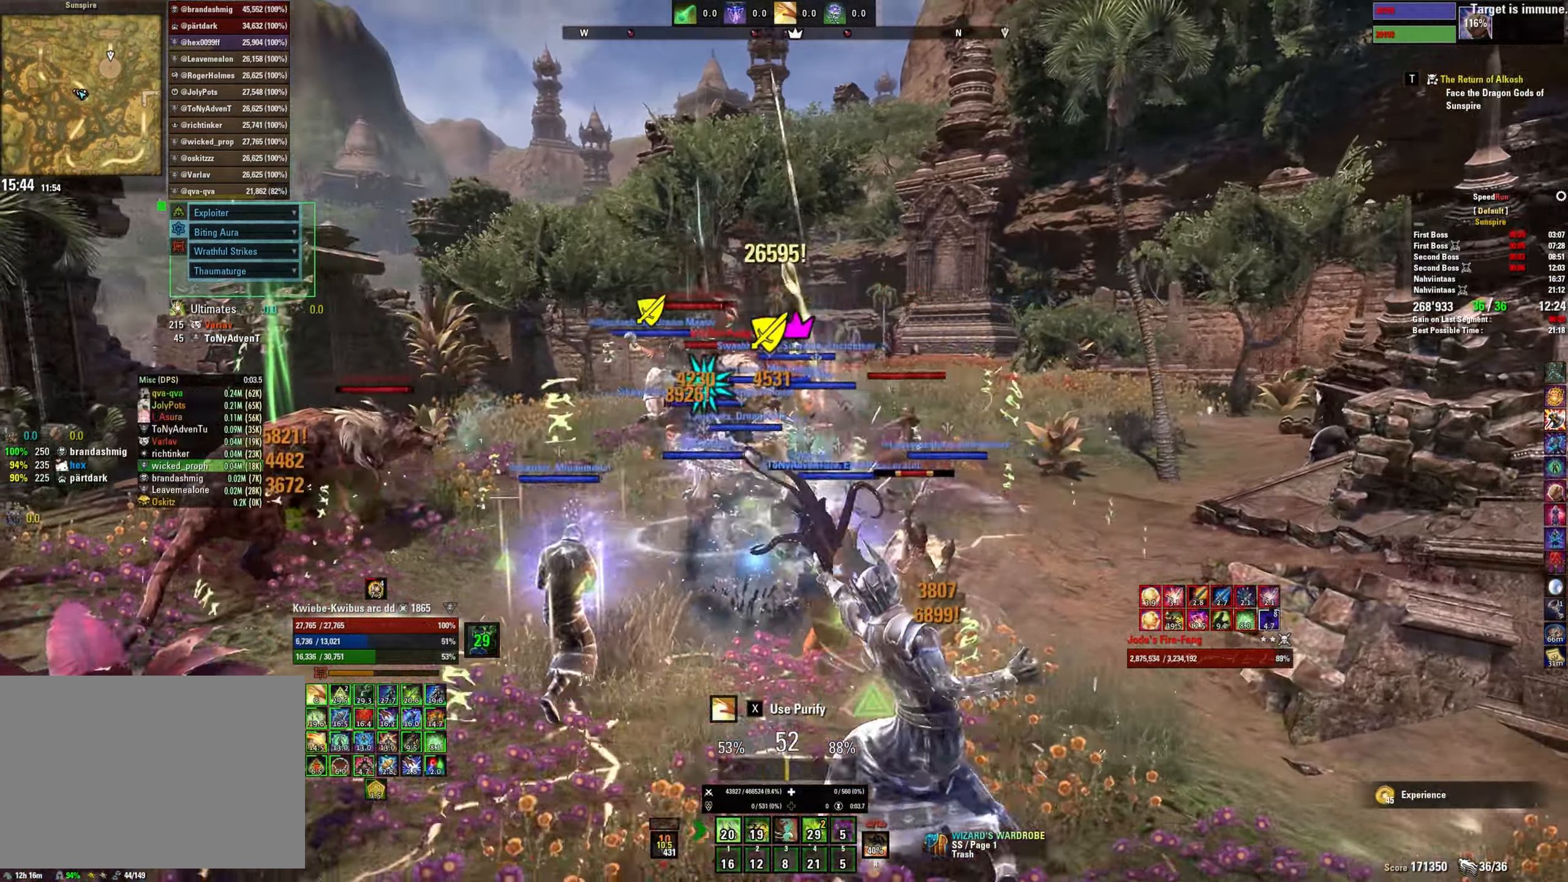
{"keys": ["a"], "mouse": ["left"], "events": [[50, "2", "up"], [67, "mouse_left", "down"], [100, "2", "down"], [117, "mouse_left", "up"], [150, "2", "up"], [200, "mouse_left", "down"], [250, "w", "down"], [284, "mouse_left", "up"], [300, "d", "up"], [350, "mouse_left", "down"], [384, "a", "down"], [434, "mouse_left", "up"], [434, "w", "up"], [500, "mouse_left", "down"]]}
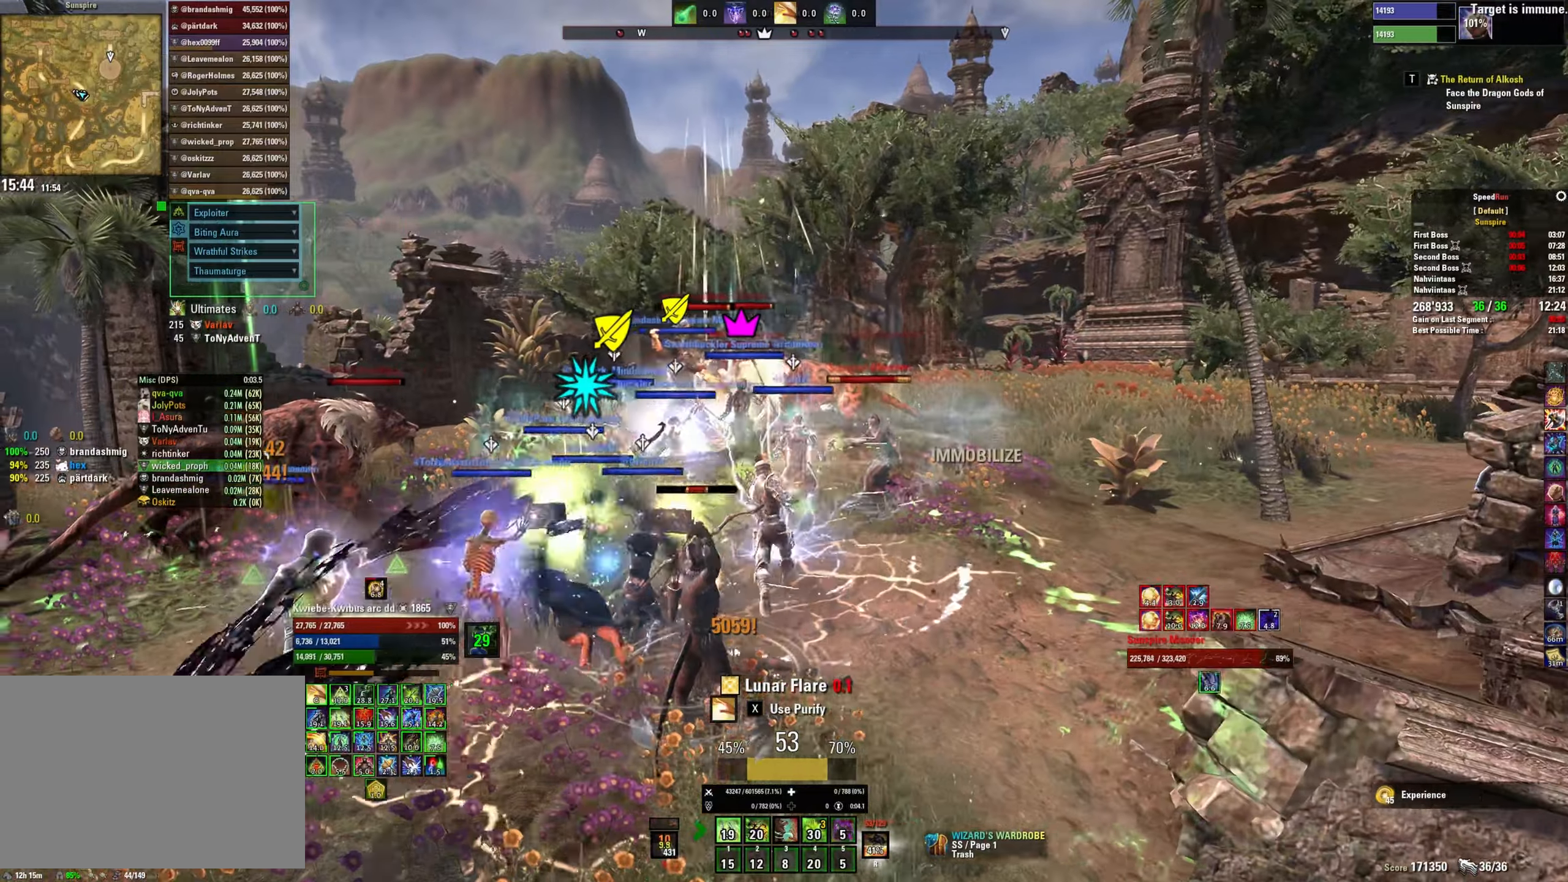
{"keys": ["a", "s"], "mouse": ["left"], "events": [[84, "mouse_left", "up"], [84, "s", "down"], [150, "mouse_left", "down"], [250, "mouse_left", "up"], [300, "mouse_left", "down"], [384, "4", "down"], [384, "mouse_left", "up"], [450, "mouse_left", "down"], [467, "4", "up"]]}
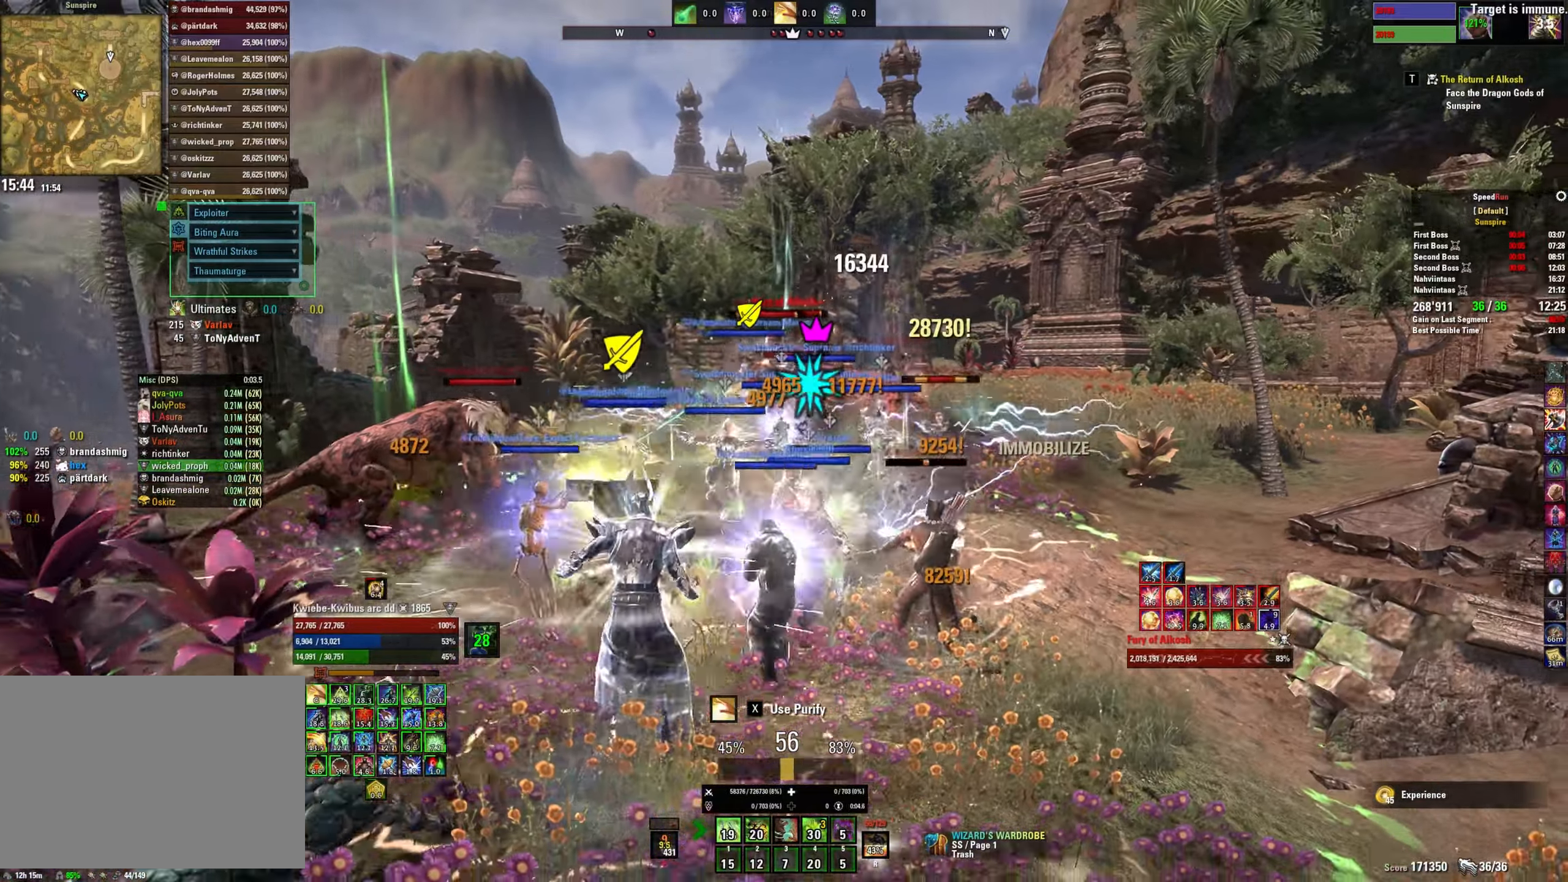
{"keys": ["a"], "mouse": [], "events": [[17, "mouse_left", "up"], [34, "4", "down"], [84, "mouse_left", "down"], [150, "4", "up"], [167, "mouse_left", "up"], [317, "s", "up"]]}
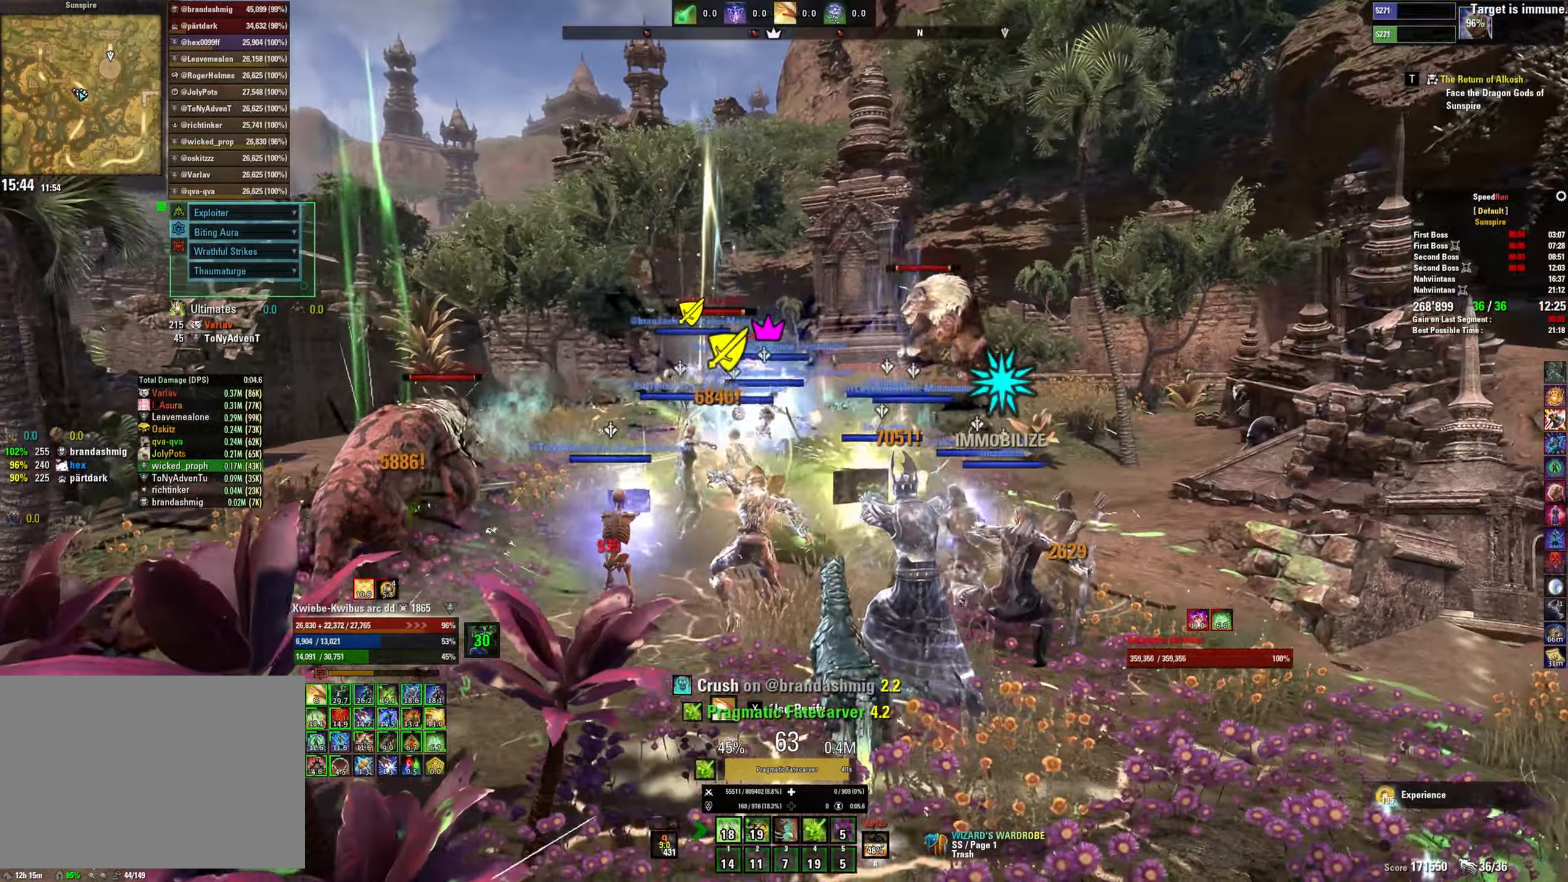
{"keys": ["a"], "mouse": [], "events": []}
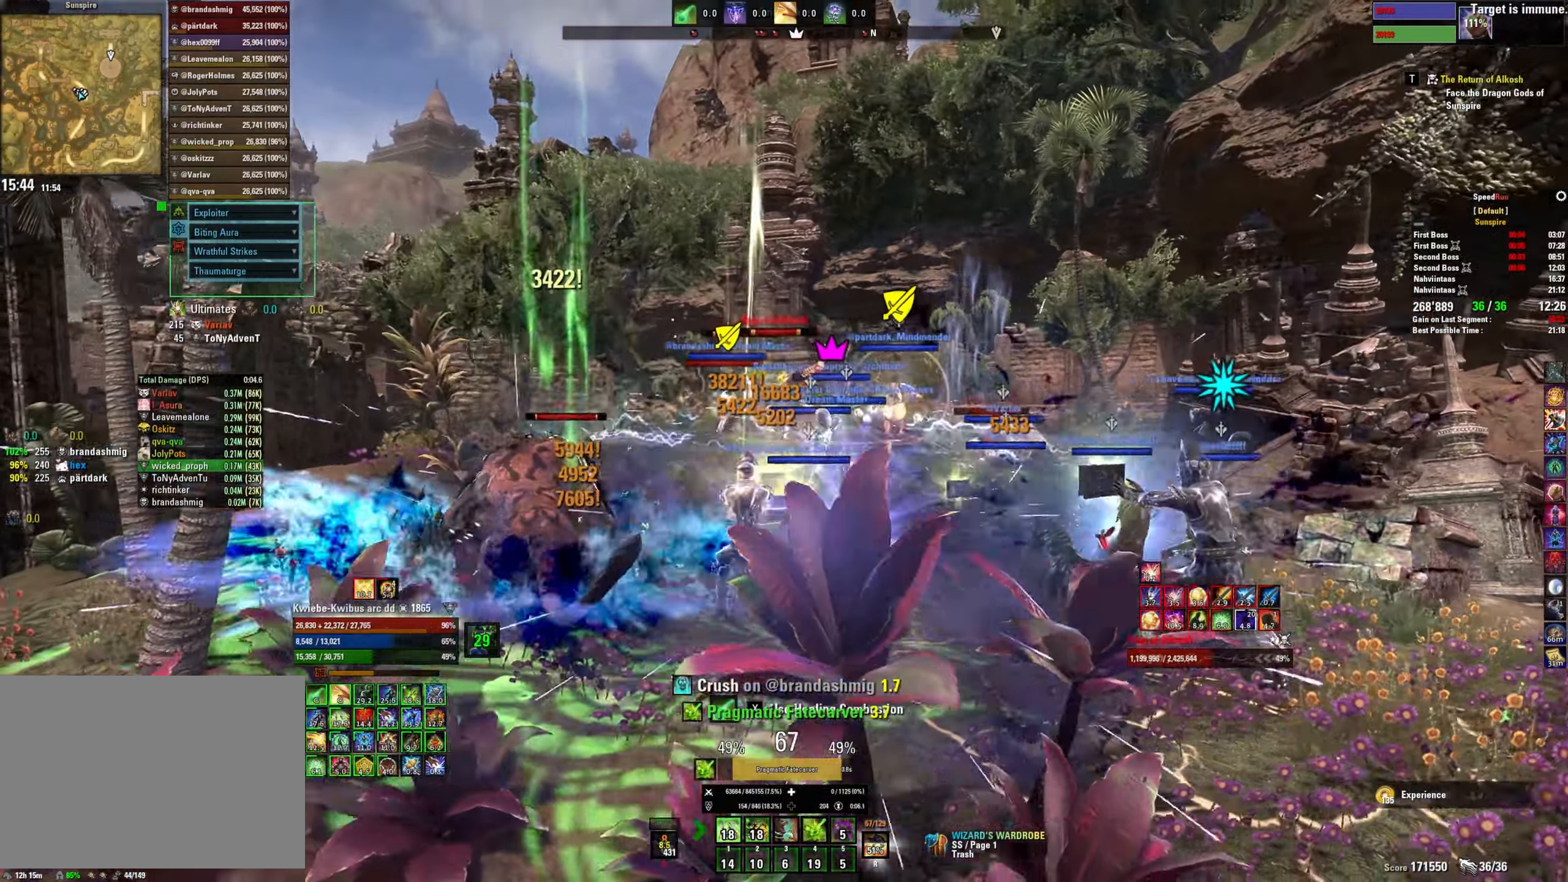
{"keys": ["a", "s"], "mouse": [], "events": [[50, "s", "down"]]}
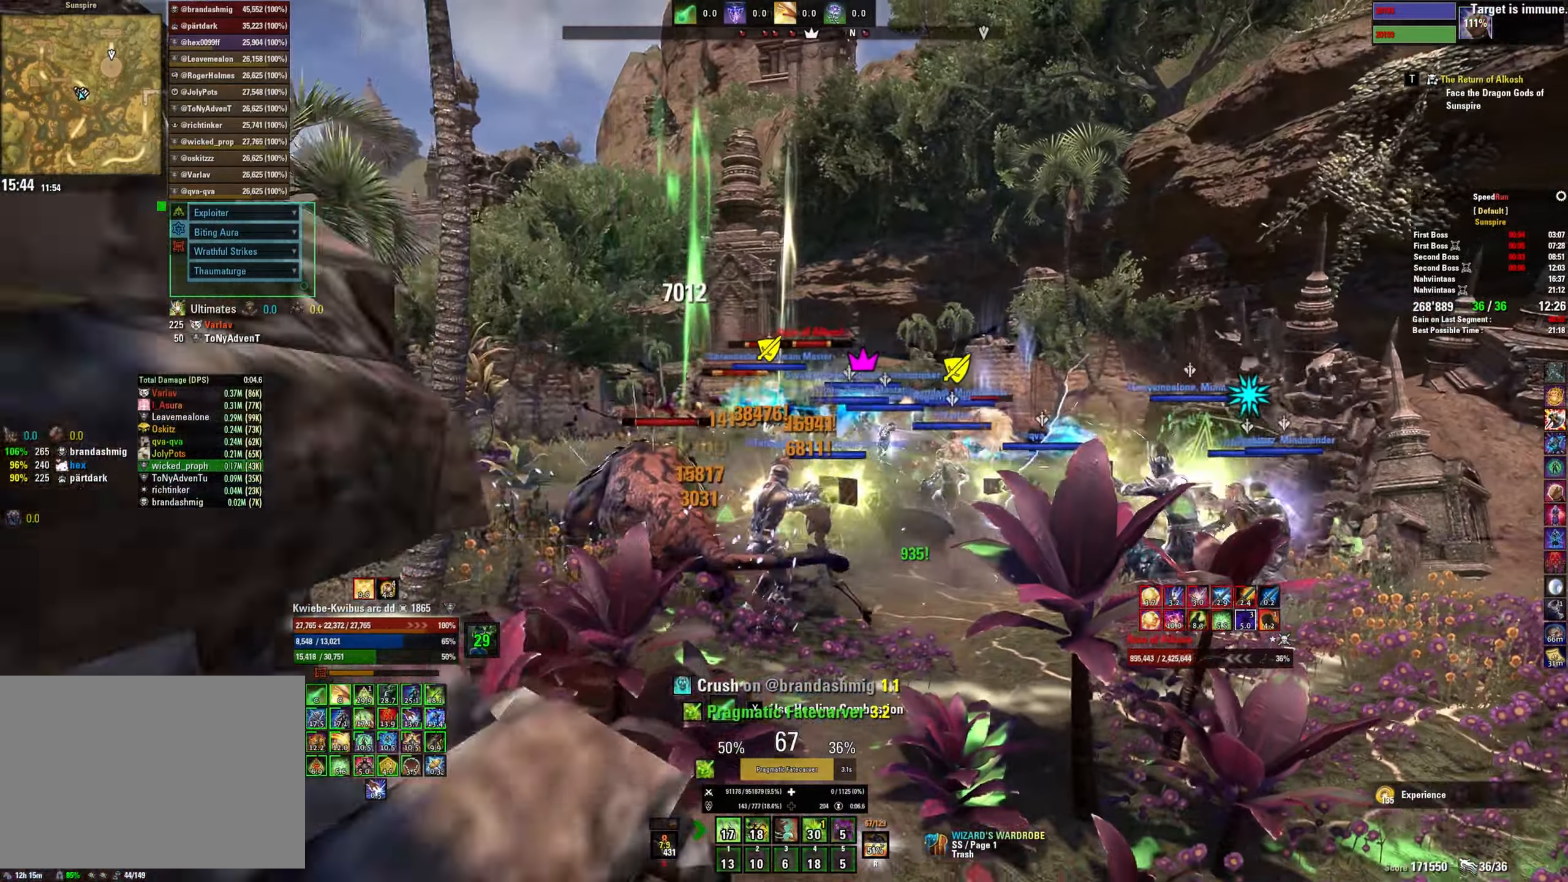
{"keys": ["a", "s"], "mouse": [], "events": []}
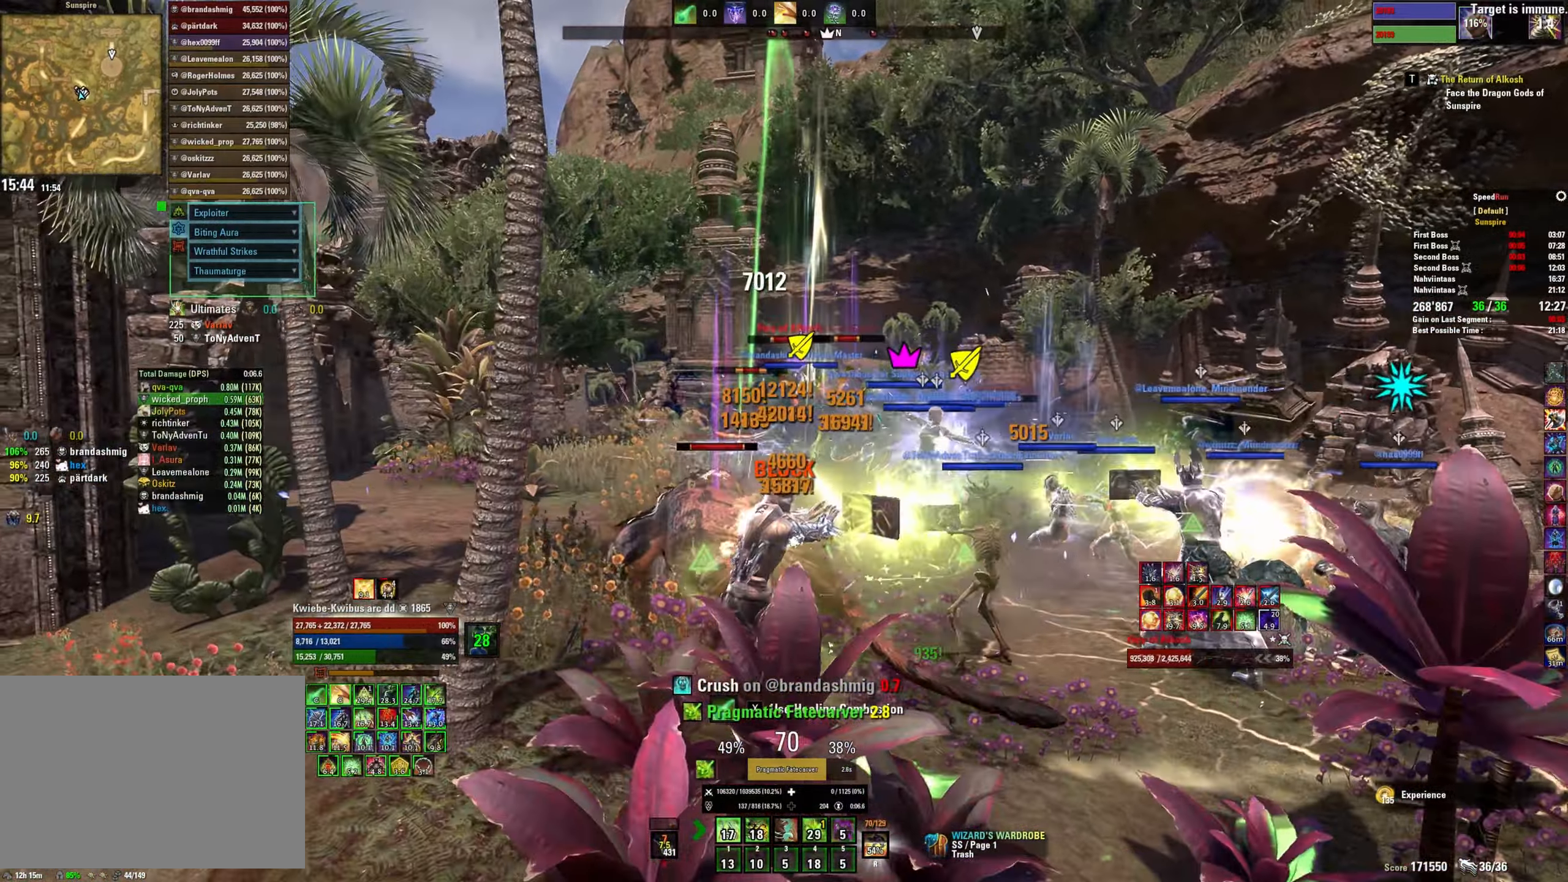
{"keys": [], "mouse": [], "events": [[50, "s", "up"], [100, "a", "up"]]}
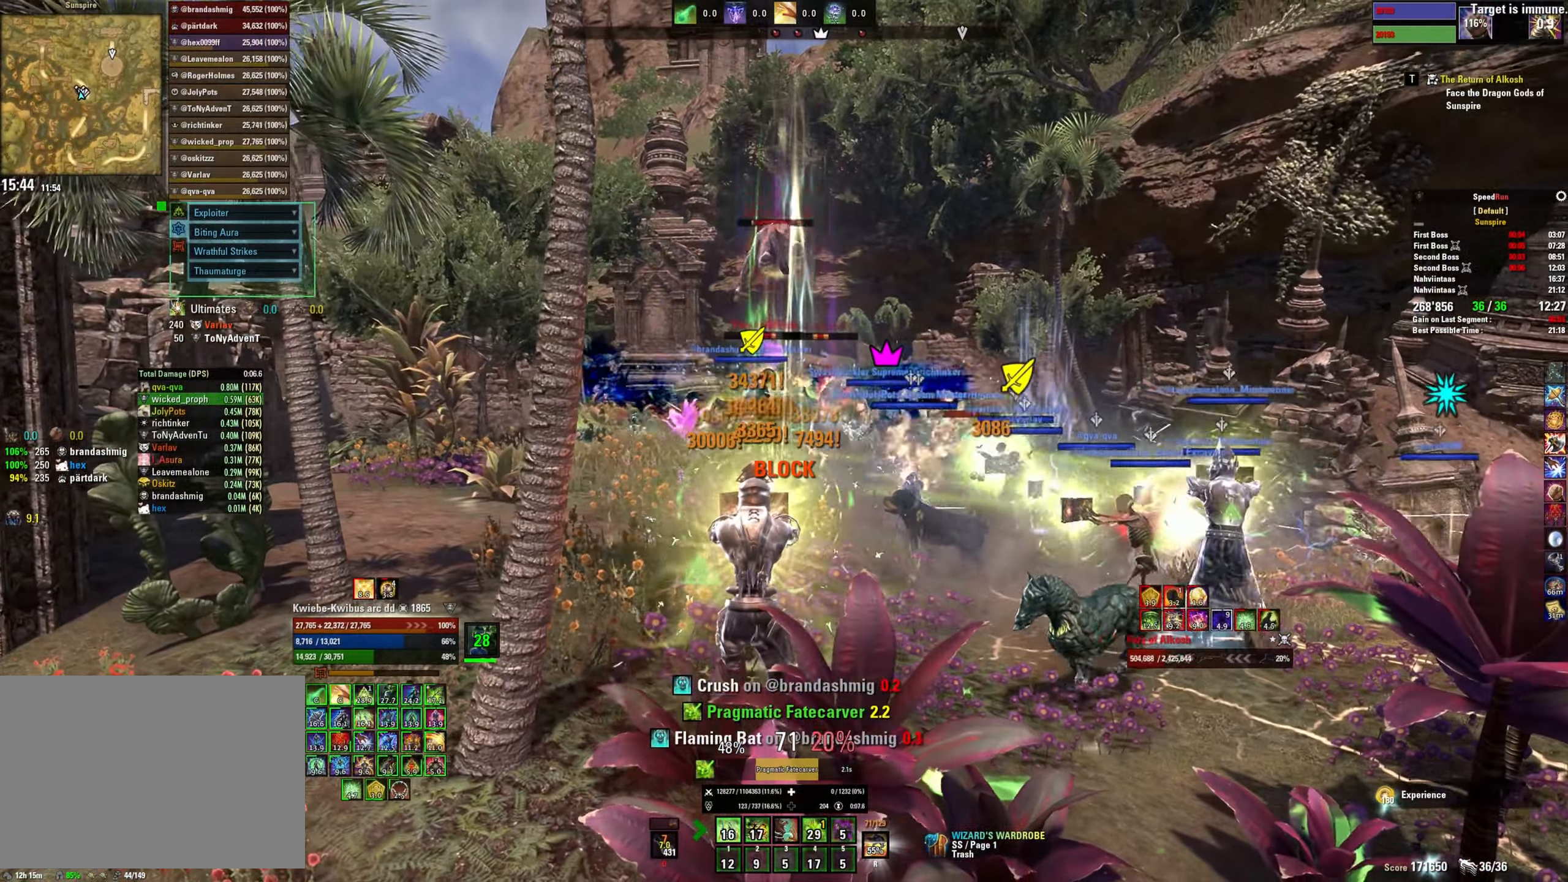
{"keys": ["d", "w"], "mouse": [], "events": [[250, "w", "down"], [284, "d", "down"]]}
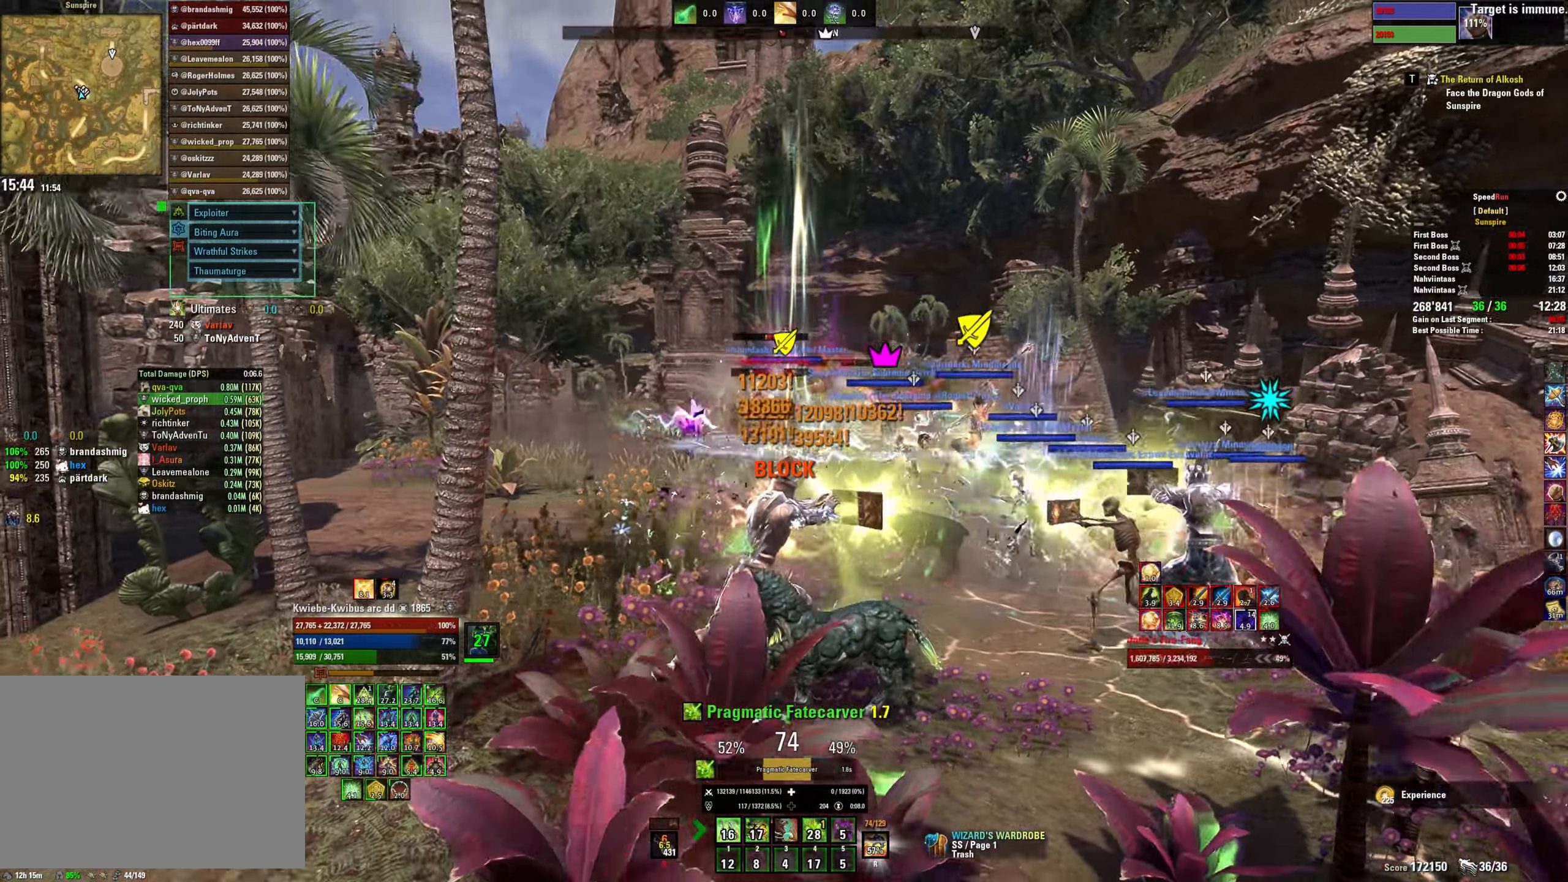
{"keys": ["d", "w"], "mouse": [], "events": []}
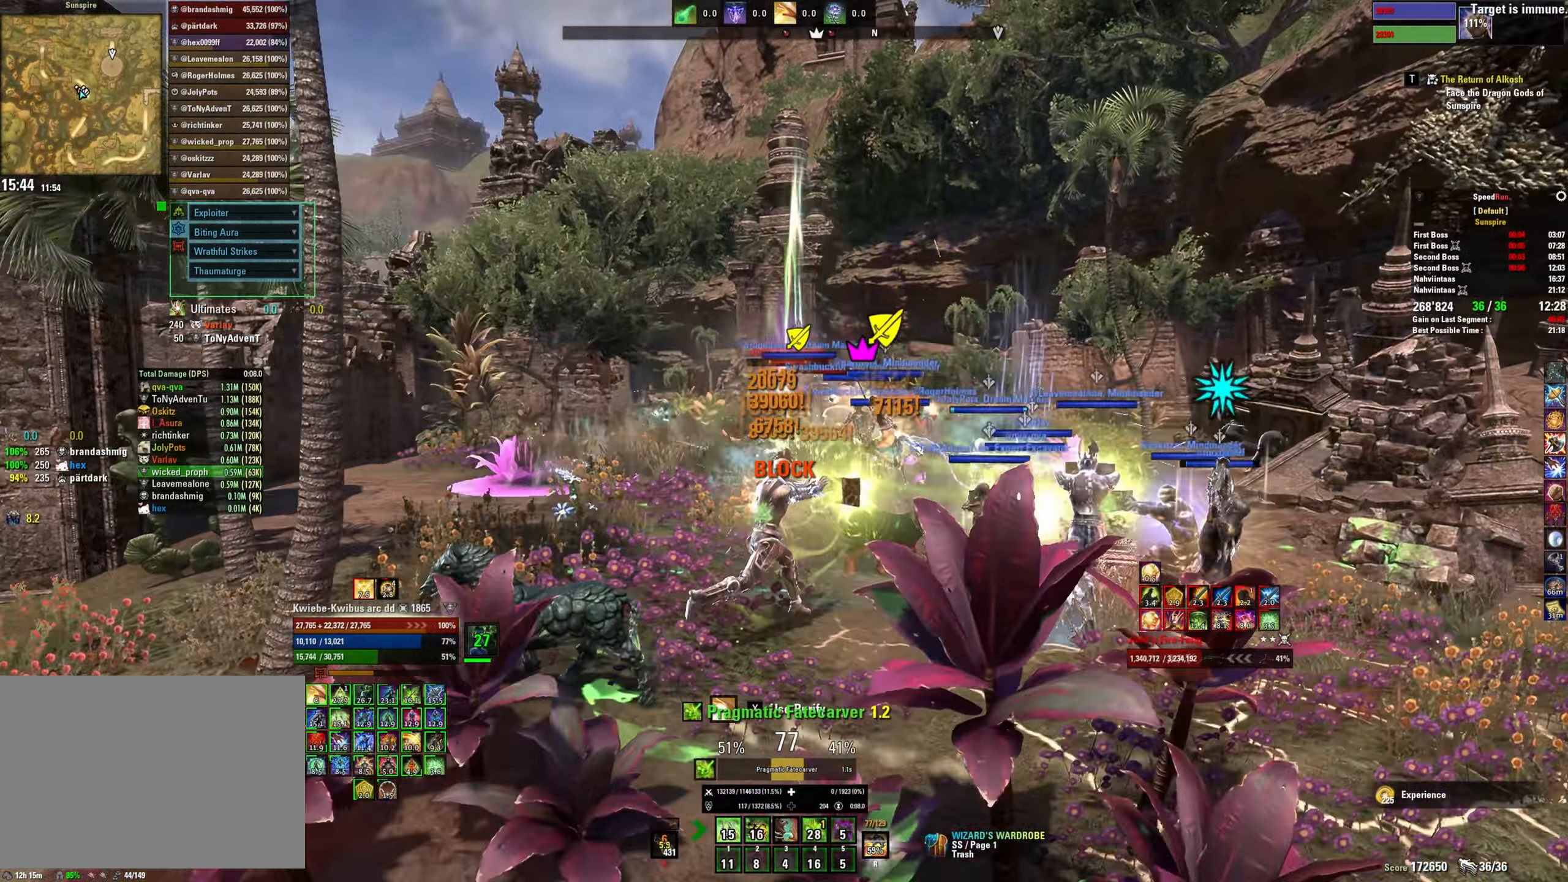
{"keys": ["2", "d", "w"], "mouse": ["left"], "events": [[17, "mouse_left", "down"], [100, "mouse_left", "up"], [117, "2", "down"], [167, "mouse_left", "down"], [234, "2", "up"], [250, "mouse_left", "up"], [317, "2", "down"], [350, "mouse_left", "down"], [384, "2", "up"], [417, "mouse_left", "up"], [467, "2", "down"], [500, "mouse_left", "down"]]}
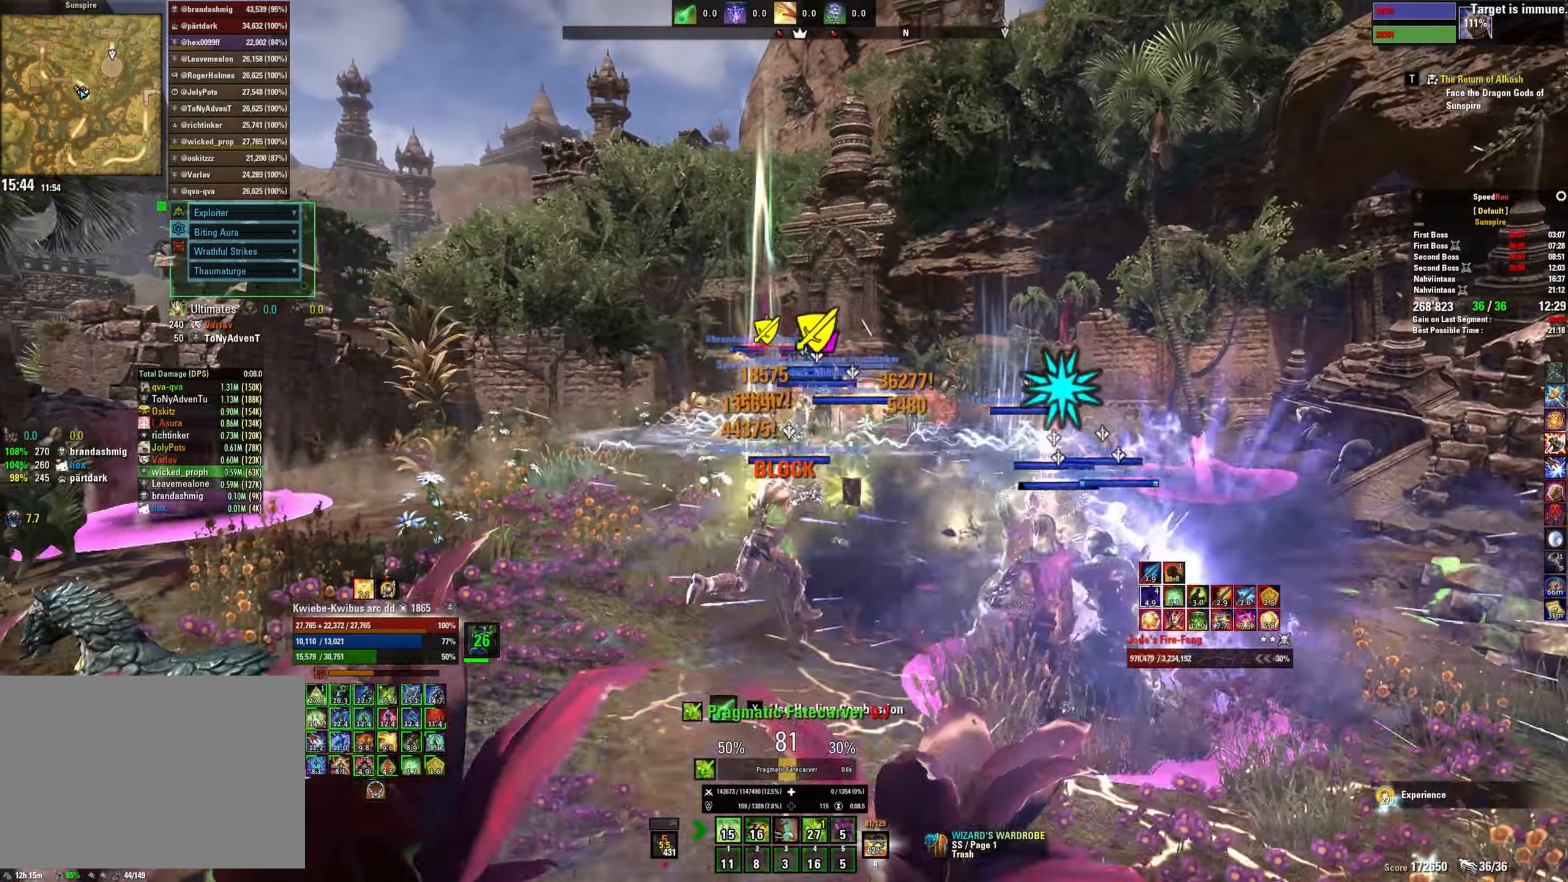
{"keys": ["2", "w"], "mouse": ["left"], "events": [[34, "2", "up"], [84, "mouse_left", "up"], [100, "2", "down"], [150, "mouse_left", "down"], [167, "d", "up"], [200, "2", "up"], [234, "mouse_left", "up"], [267, "2", "down"], [300, "mouse_left", "down"], [317, "2", "up"], [367, "2", "down"], [367, "mouse_left", "up"], [451, "2", "up"], [451, "mouse_left", "down"], [501, "2", "down"]]}
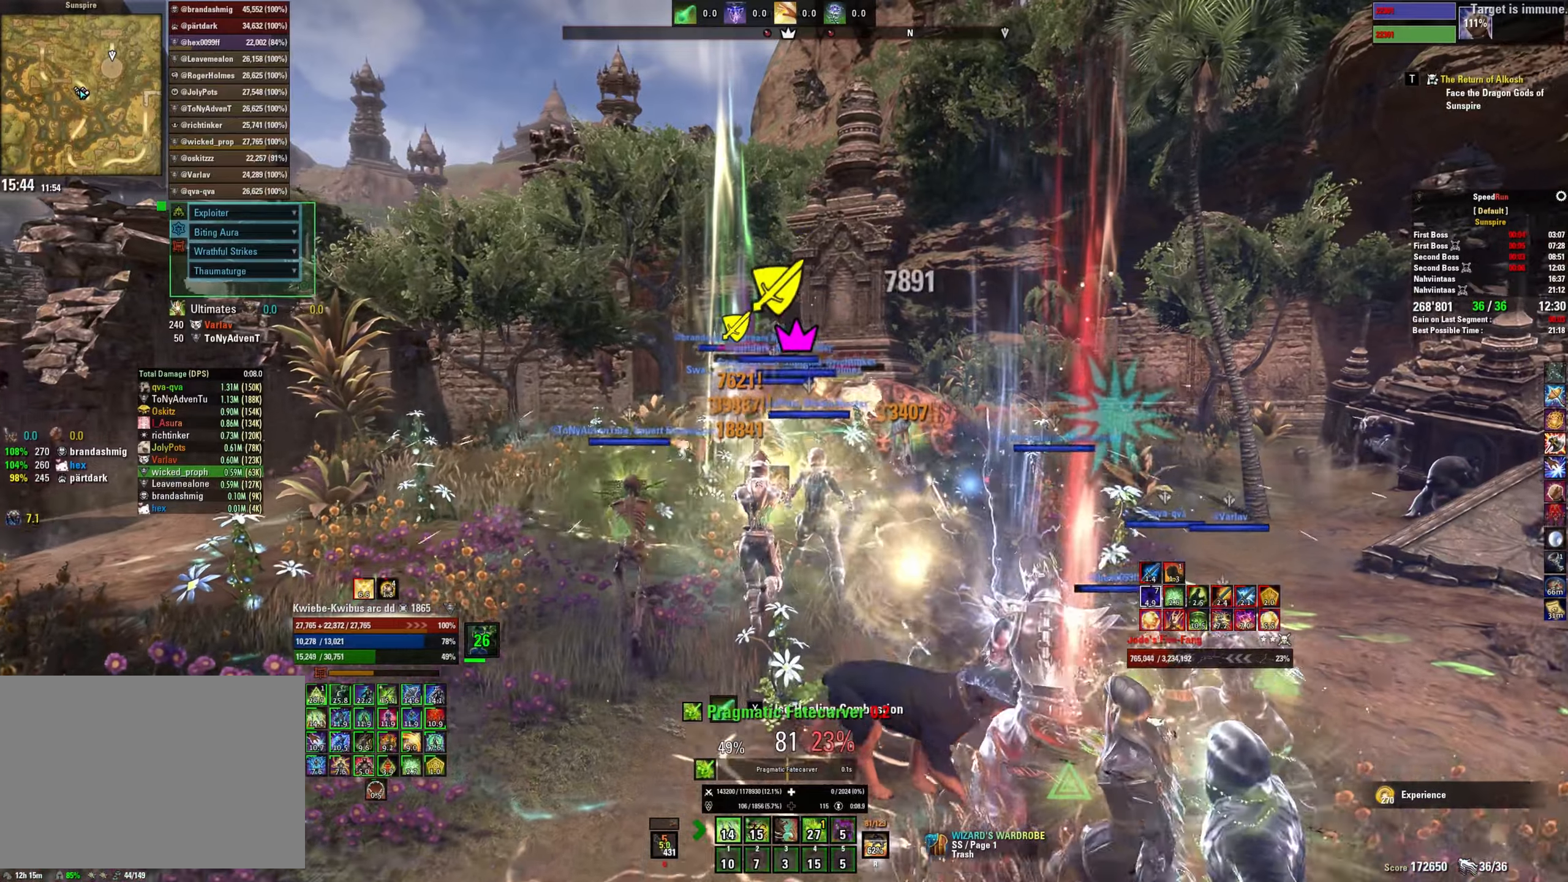
{"keys": ["w"], "mouse": [], "events": [[33, "mouse_left", "up"], [100, "2", "up"], [100, "mouse_left", "down"], [150, "2", "down"], [183, "mouse_left", "up"], [250, "mouse_left", "down"], [333, "mouse_left", "up"], [350, "2", "up"], [400, "mouse_left", "down"], [483, "mouse_left", "up"]]}
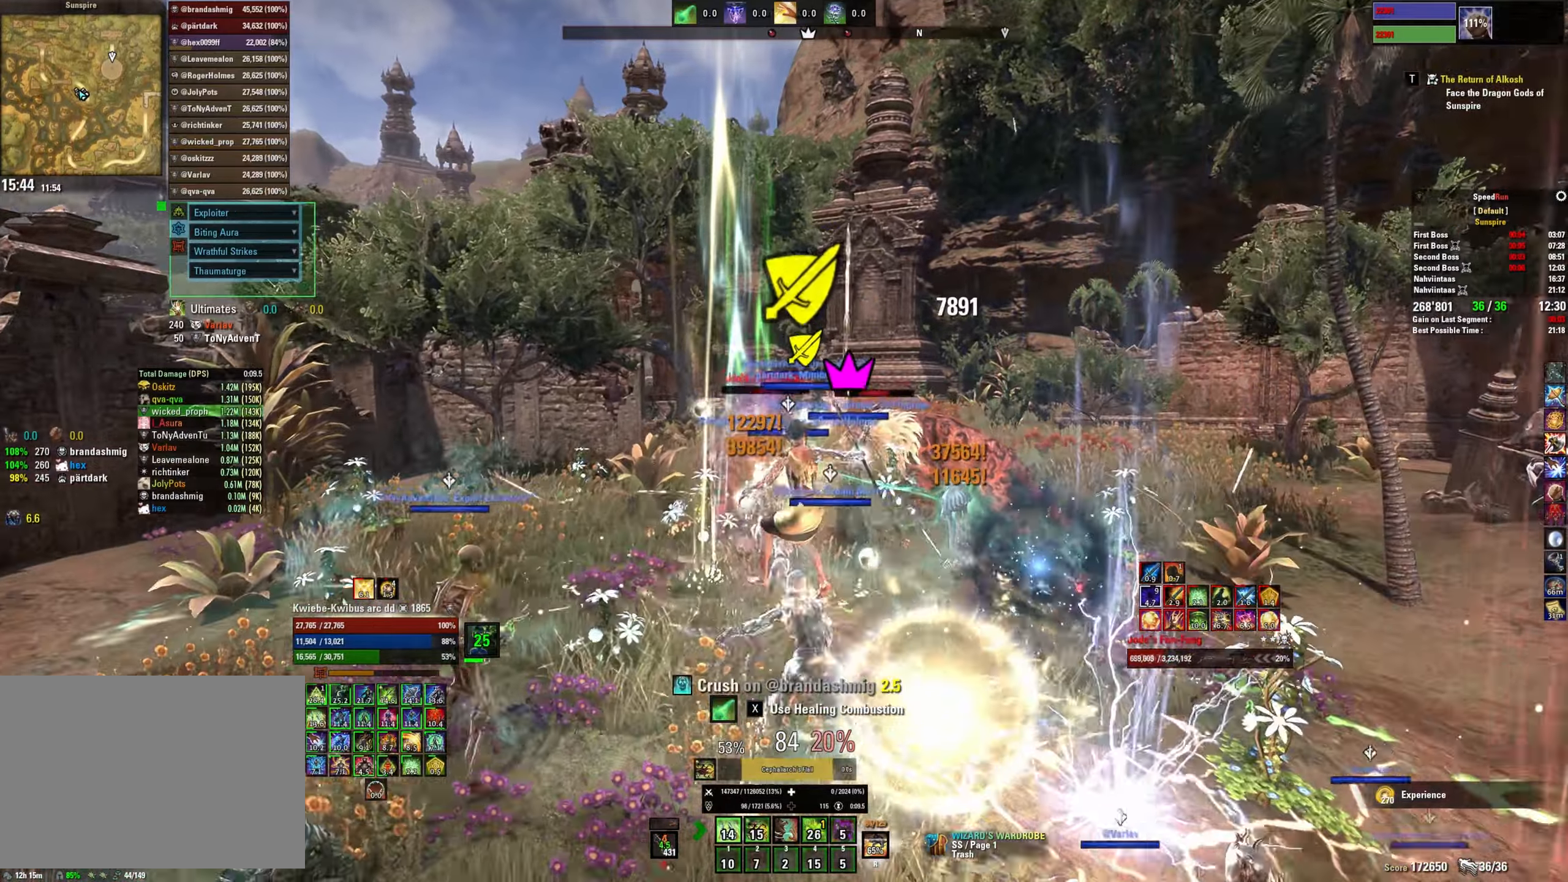
{"keys": ["s"], "mouse": ["left"], "events": [[50, "mouse_left", "down"], [133, "mouse_left", "up"], [133, "w", "up"], [200, "mouse_left", "down"], [233, "s", "down"], [283, "mouse_left", "up"], [350, "mouse_left", "down"], [433, "mouse_left", "up"], [500, "mouse_left", "down"]]}
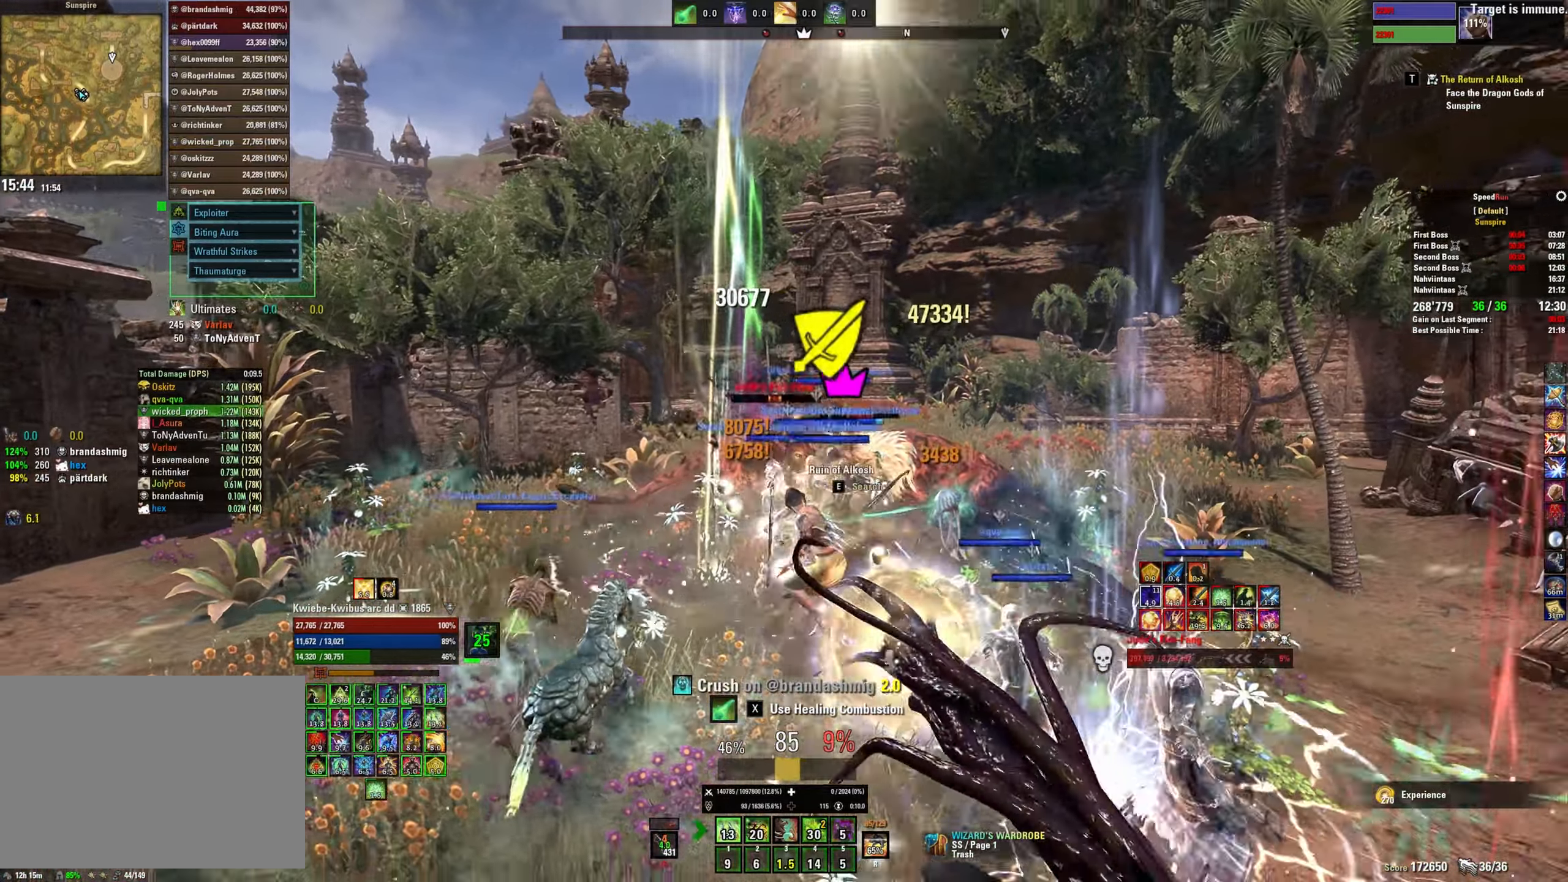
{"keys": ["w"], "mouse": ["left"], "events": [[66, "2", "down"], [83, "mouse_left", "up"], [150, "mouse_left", "down"], [166, "2", "up"], [216, "2", "down"], [250, "mouse_left", "up"], [283, "mouse_left", "down"], [316, "2", "up"], [350, "s", "up"], [366, "mouse_left", "up"], [450, "mouse_left", "down"], [500, "w", "down"]]}
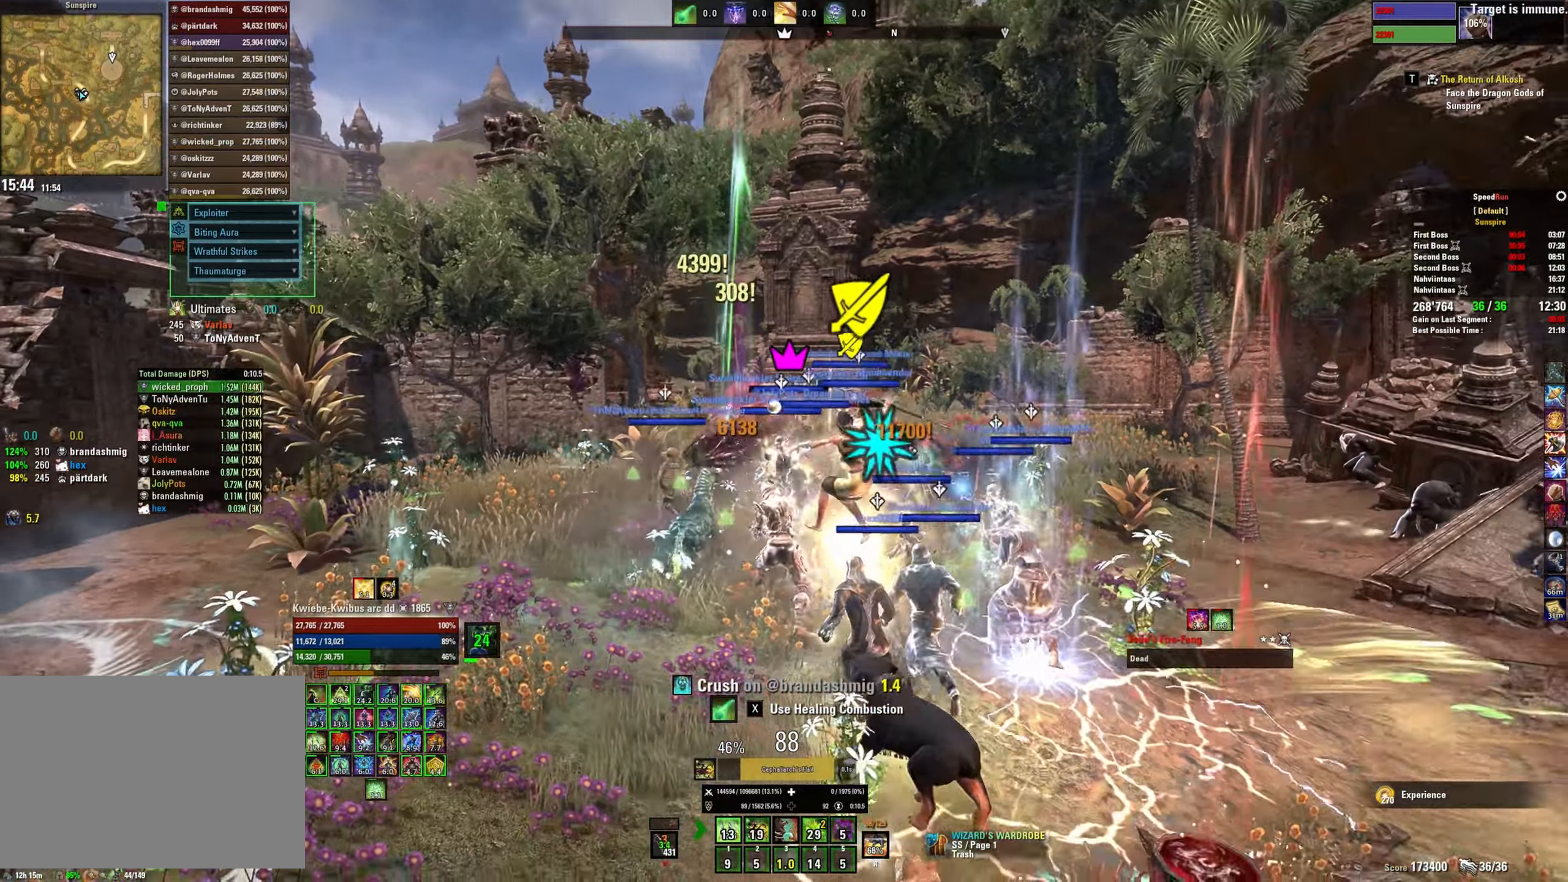
{"keys": ["a", "w"], "mouse": [], "events": [[33, "mouse_left", "up"], [100, "mouse_left", "down"], [200, "mouse_left", "up"], [266, "mouse_left", "down"], [300, "a", "down"], [333, "mouse_left", "up"], [400, "mouse_left", "down"], [500, "mouse_left", "up"]]}
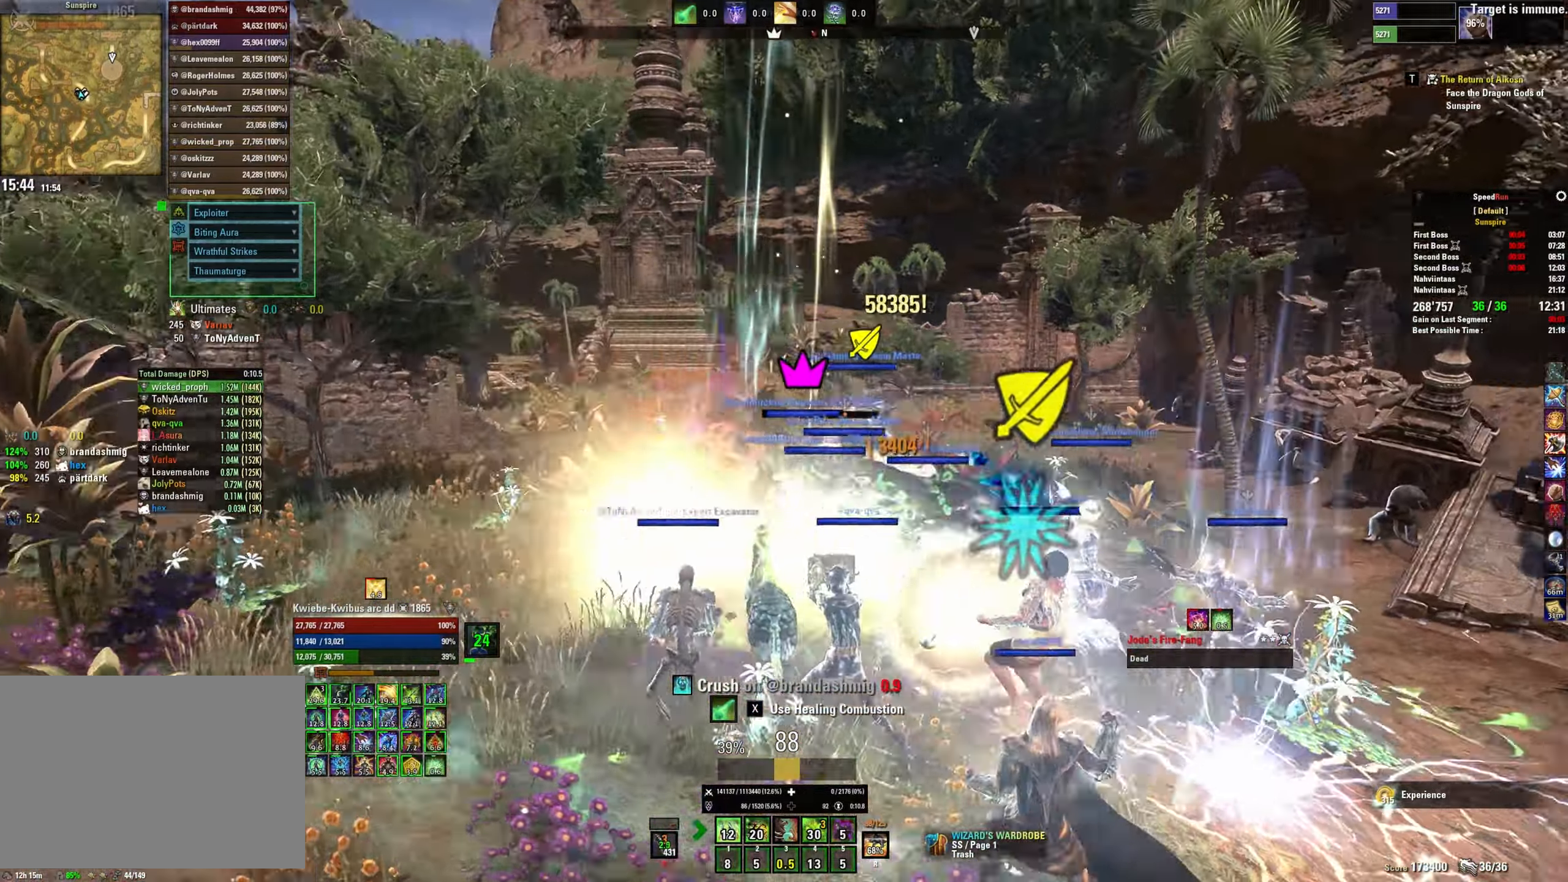
{"keys": ["a", "w"], "mouse": [], "events": [[50, "mouse_left", "down"], [150, "4", "down"], [150, "mouse_left", "up"], [200, "mouse_left", "down"], [233, "4", "up"], [266, "mouse_left", "up"]]}
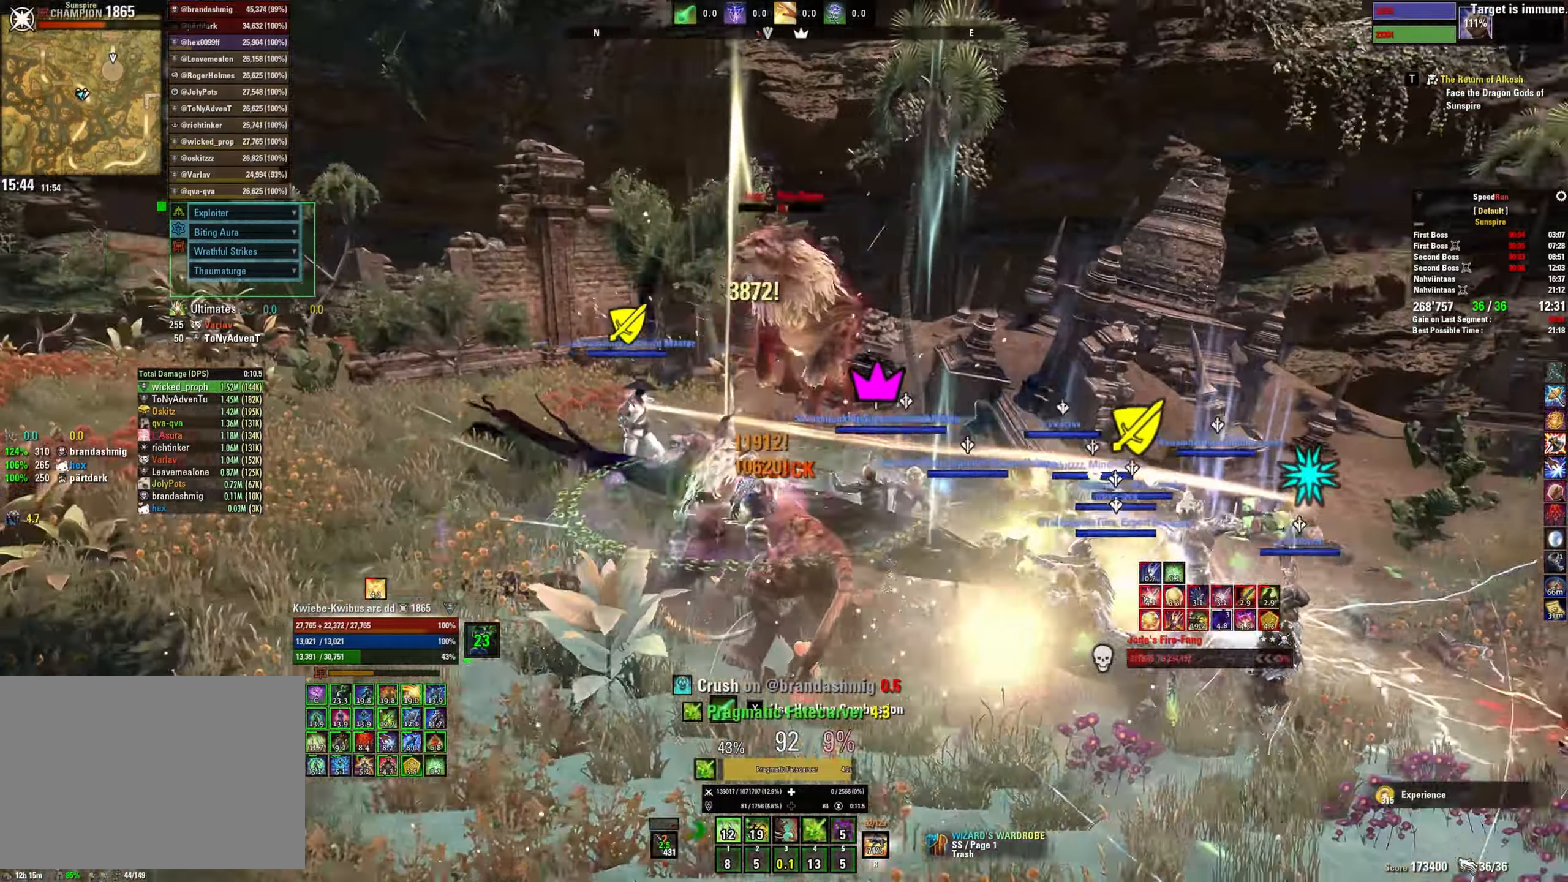
{"keys": ["s"], "mouse": [], "events": [[183, "w", "up"], [366, "s", "down"], [466, "a", "up"]]}
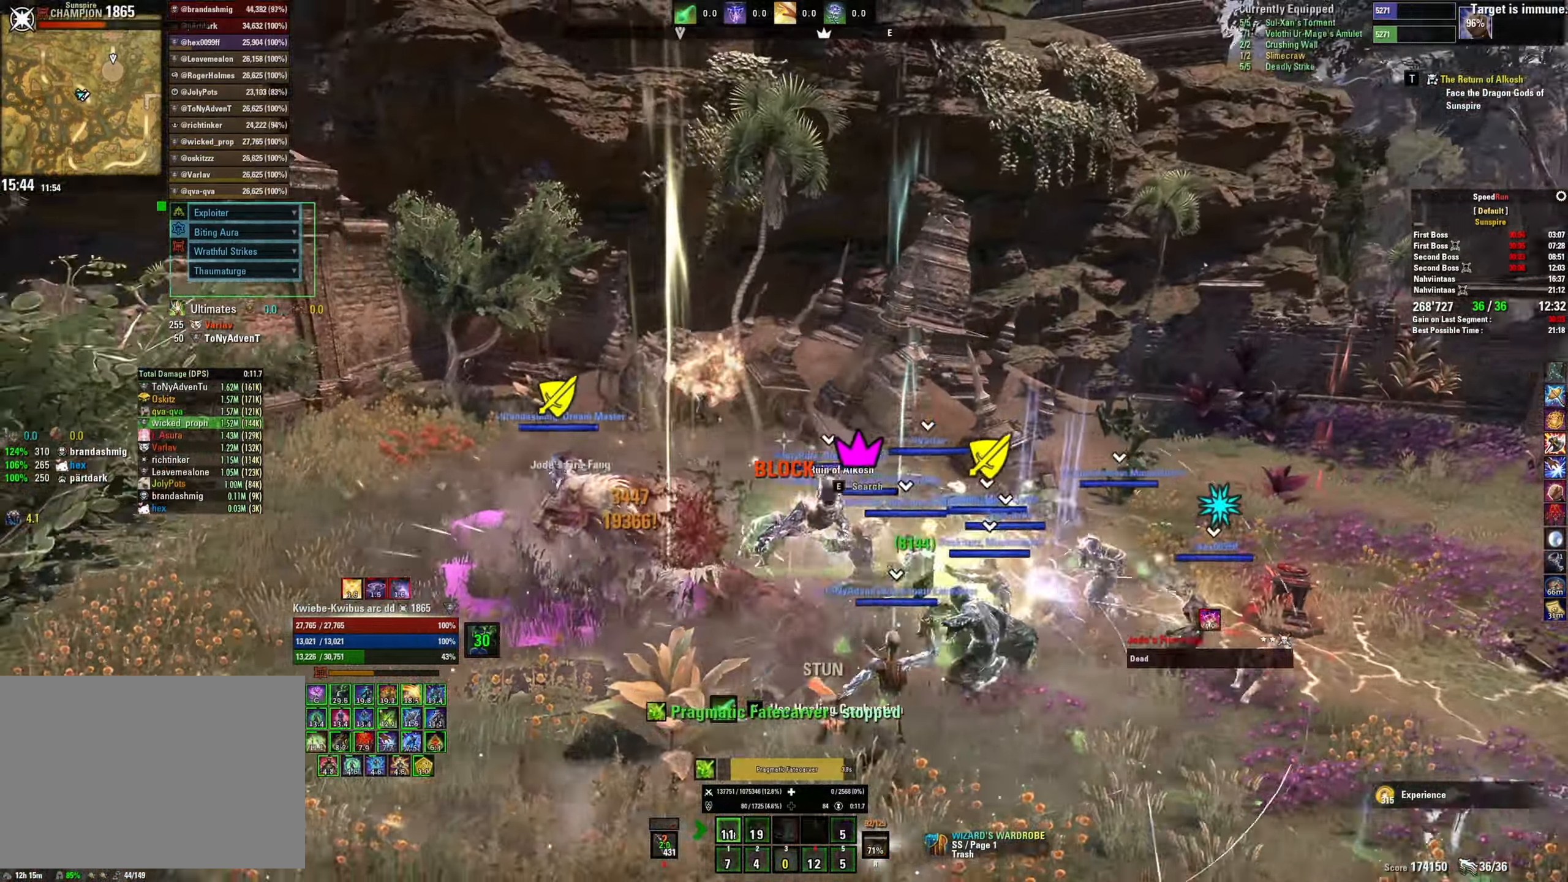
{"keys": ["a", "w"], "mouse": ["right"], "events": [[150, "mouse_left", "down"], [166, "a", "down"], [216, "mouse_right", "down"], [250, "mouse_left", "up"], [266, "s", "up"], [316, "mouse_left", "down"], [333, "mouse_right", "up"], [400, "mouse_right", "down"], [416, "mouse_left", "up"], [466, "w", "down"]]}
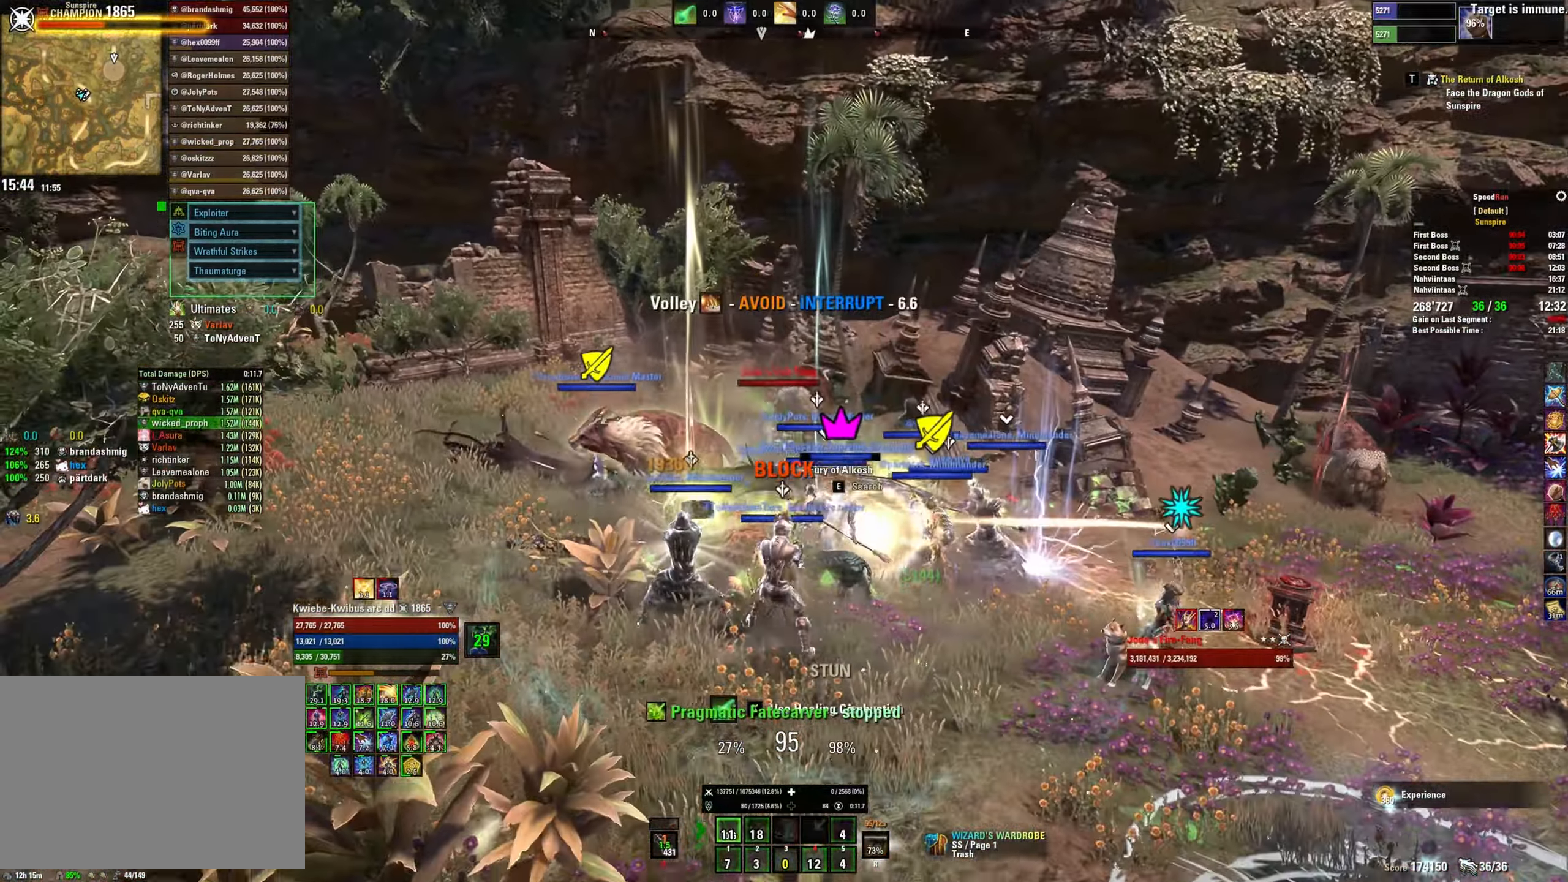
{"keys": ["a", "w"], "mouse": ["left"], "events": [[16, "mouse_left", "down"], [33, "mouse_right", "up"], [200, "mouse_left", "up"], [300, "mouse_left", "down"], [383, "mouse_left", "up"], [483, "mouse_left", "down"]]}
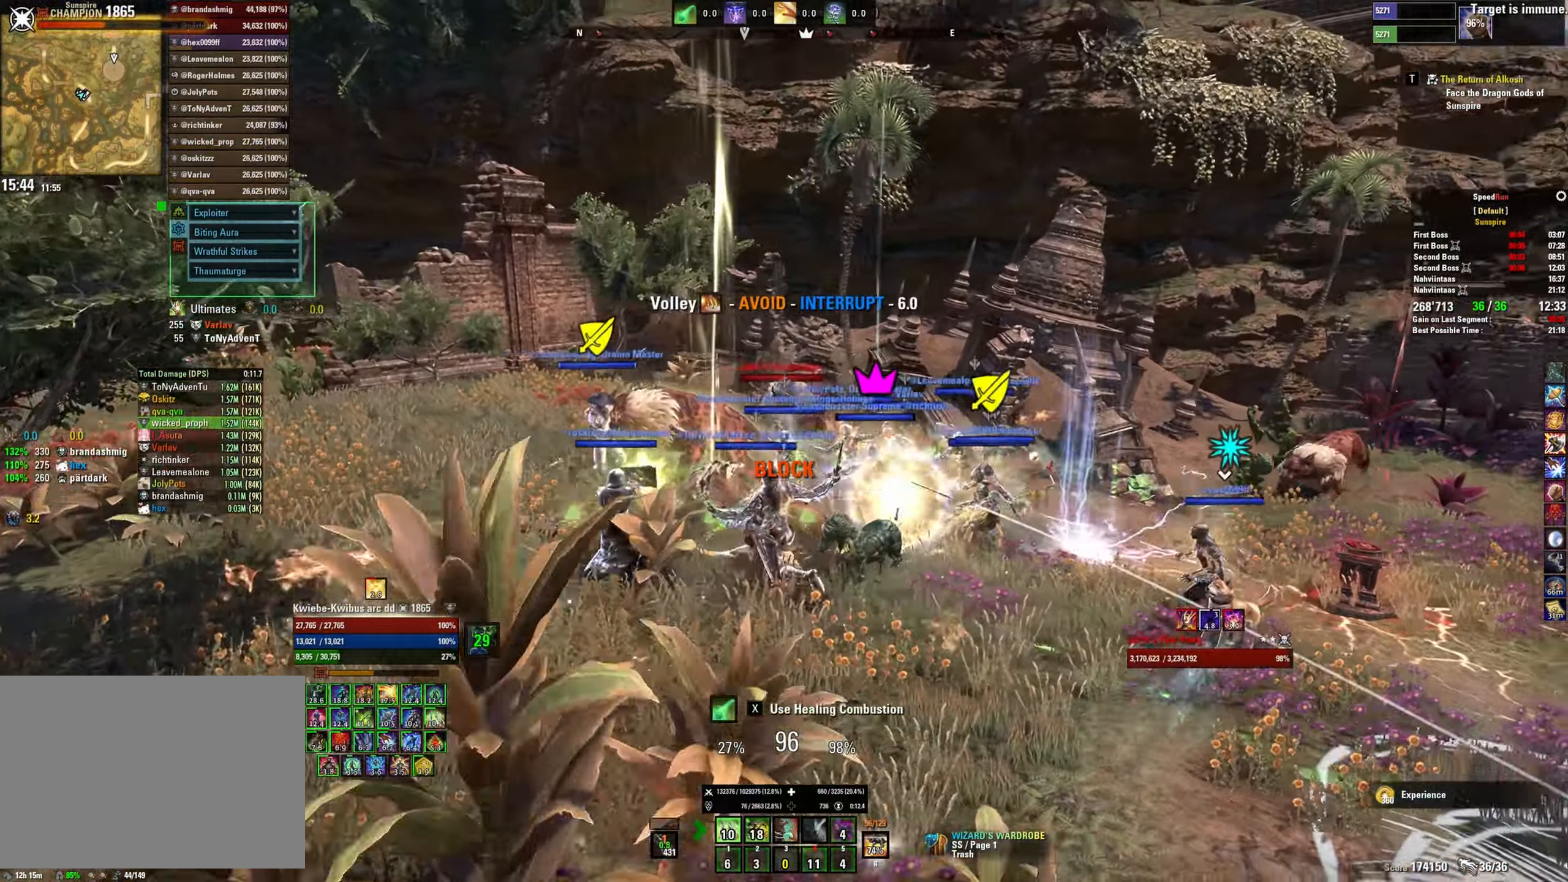
{"keys": ["2", "a"], "mouse": [], "events": [[50, "mouse_left", "up"], [100, "w", "up"], [116, "mouse_left", "down"], [200, "mouse_left", "up"], [266, "mouse_left", "down"], [300, "2", "down"], [350, "mouse_left", "up"], [383, "2", "up"], [416, "mouse_left", "down"], [466, "2", "down"], [500, "mouse_left", "up"]]}
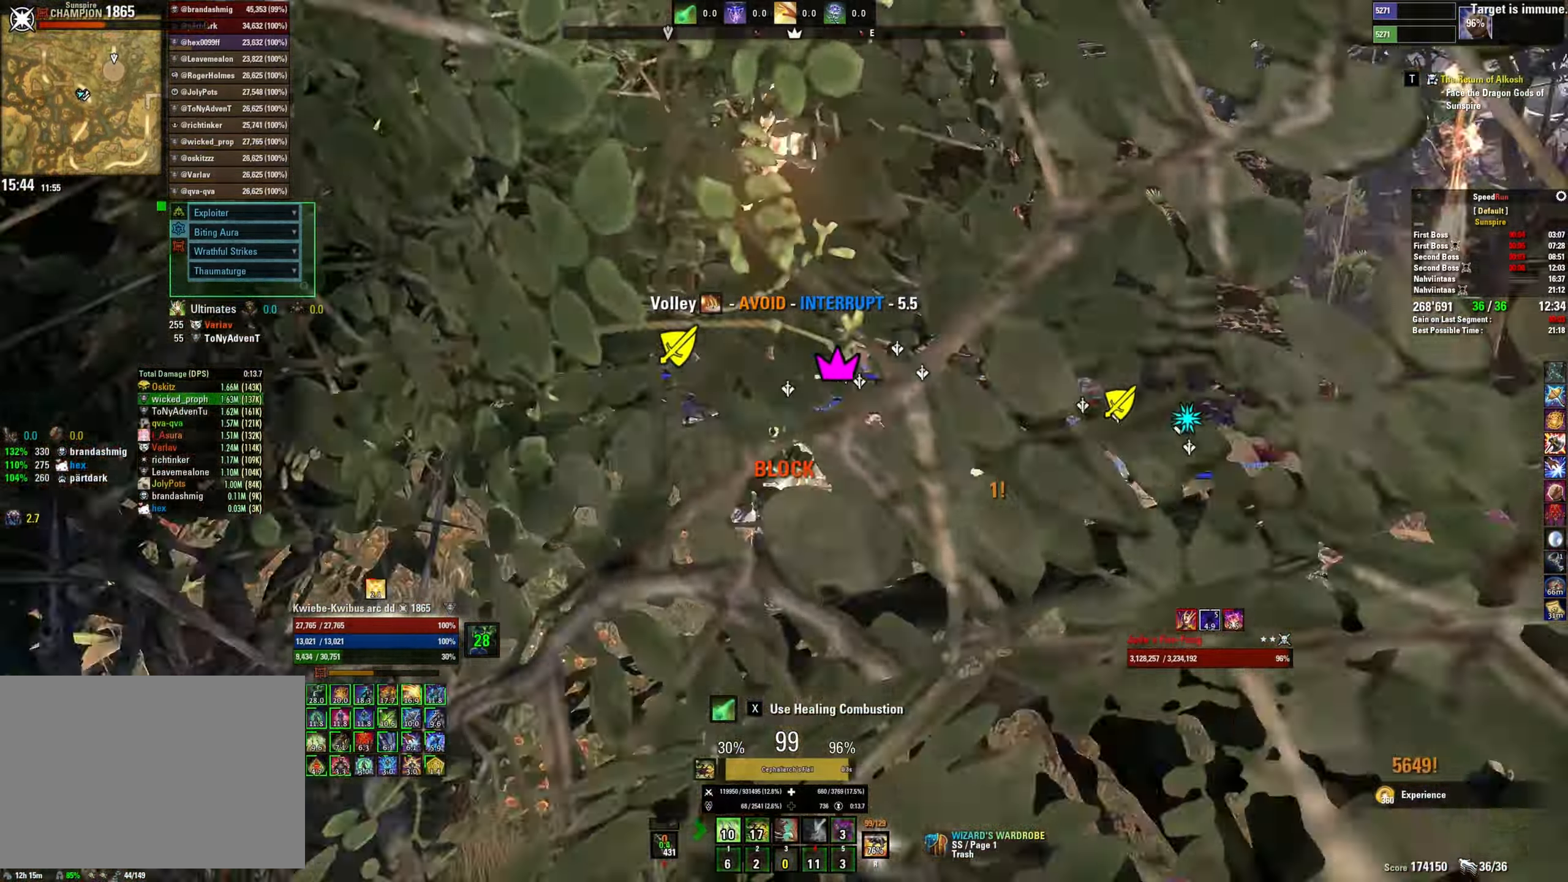
{"keys": ["a", "w"], "mouse": ["left"], "events": [[16, "2", "up"], [66, "mouse_left", "down"], [116, "w", "down"], [133, "mouse_left", "up"], [183, "a", "up"], [200, "mouse_left", "down"], [266, "mouse_left", "up"], [333, "mouse_left", "down"], [432, "a", "down"]]}
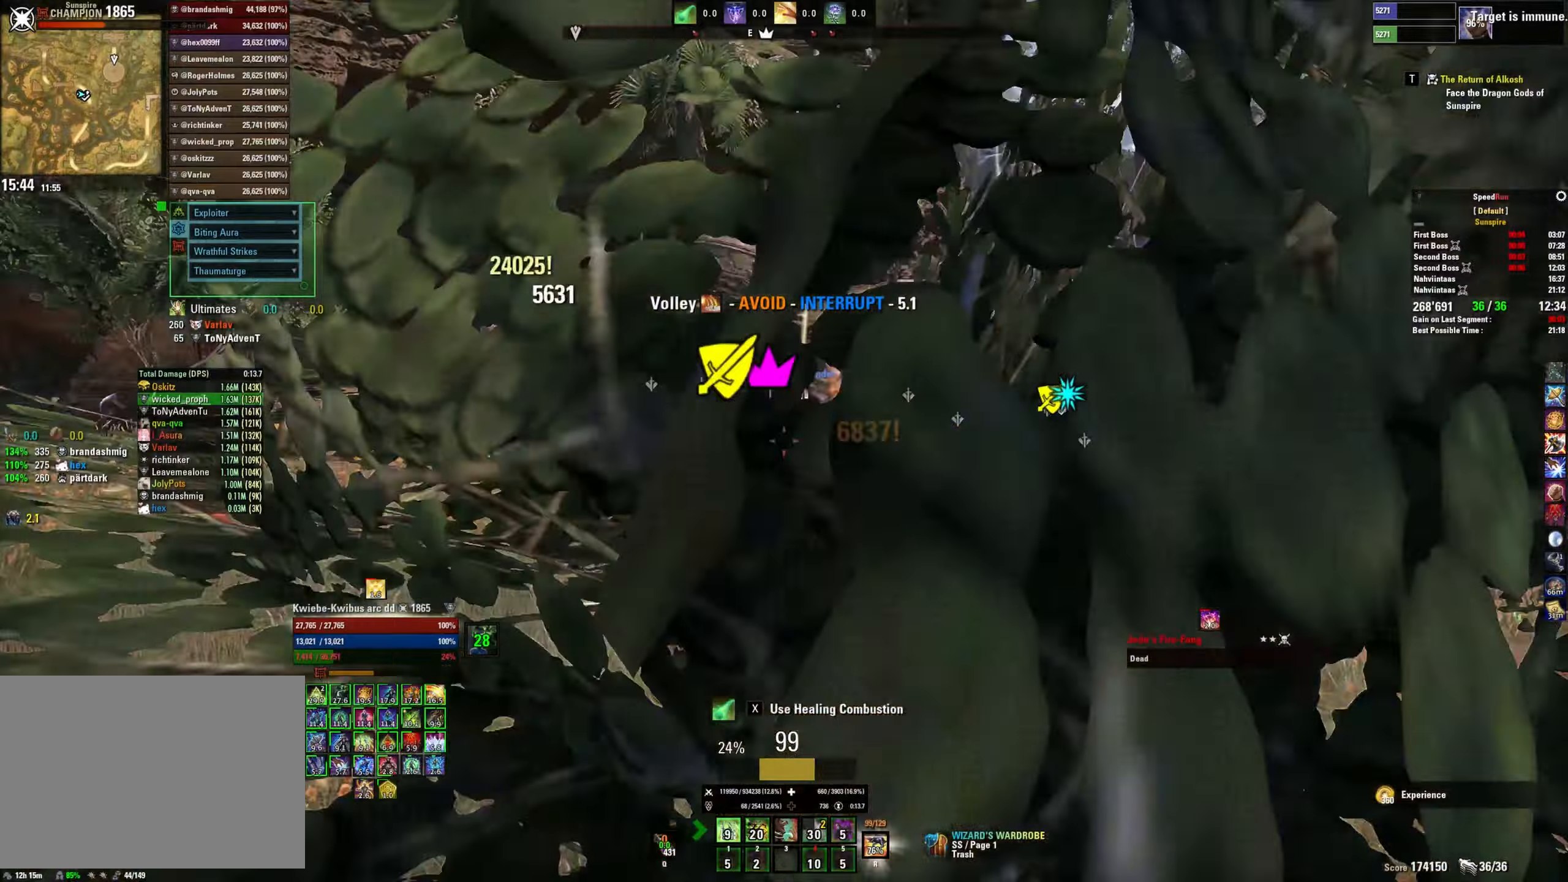
{"keys": ["a"], "mouse": [], "events": [[100, "w", "up"], [117, "mouse_mb5", "down"], [200, "mouse_left", "up"], [233, "mouse_mb5", "up"], [283, "mouse_left", "down"], [350, "3", "down"], [367, "mouse_left", "up"], [417, "3", "up"], [433, "mouse_left", "down"], [500, "mouse_left", "up"]]}
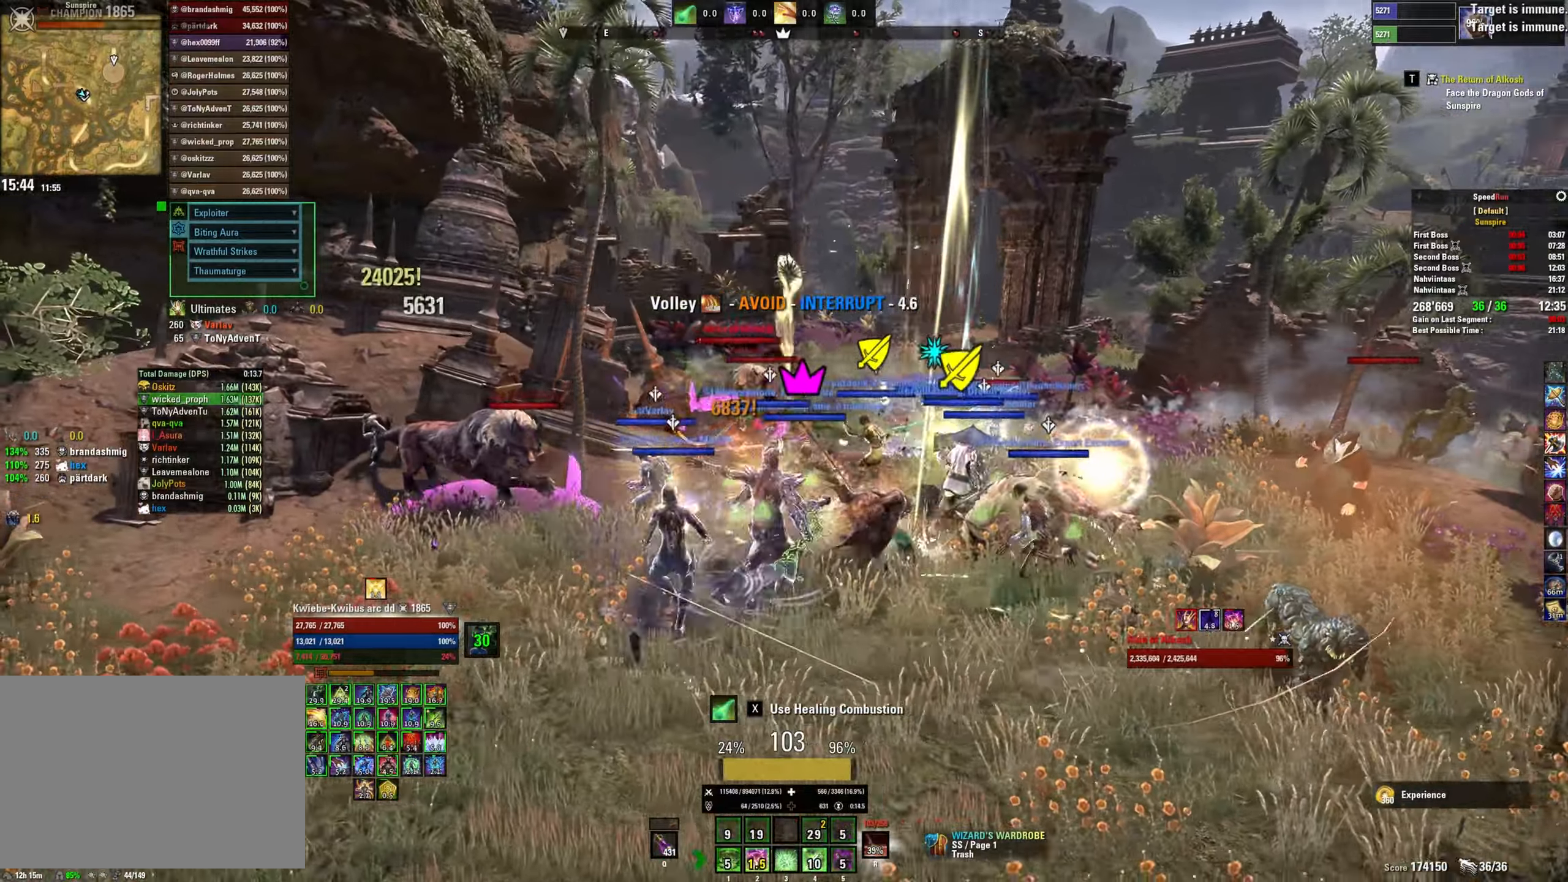
{"keys": ["s"], "mouse": ["left"], "events": [[100, "mouse_left", "down"], [100, "w", "down"], [167, "a", "up"], [200, "mouse_left", "up"], [300, "mouse_left", "down"], [350, "mouse_left", "up"], [350, "w", "up"], [433, "mouse_left", "down"], [450, "s", "down"]]}
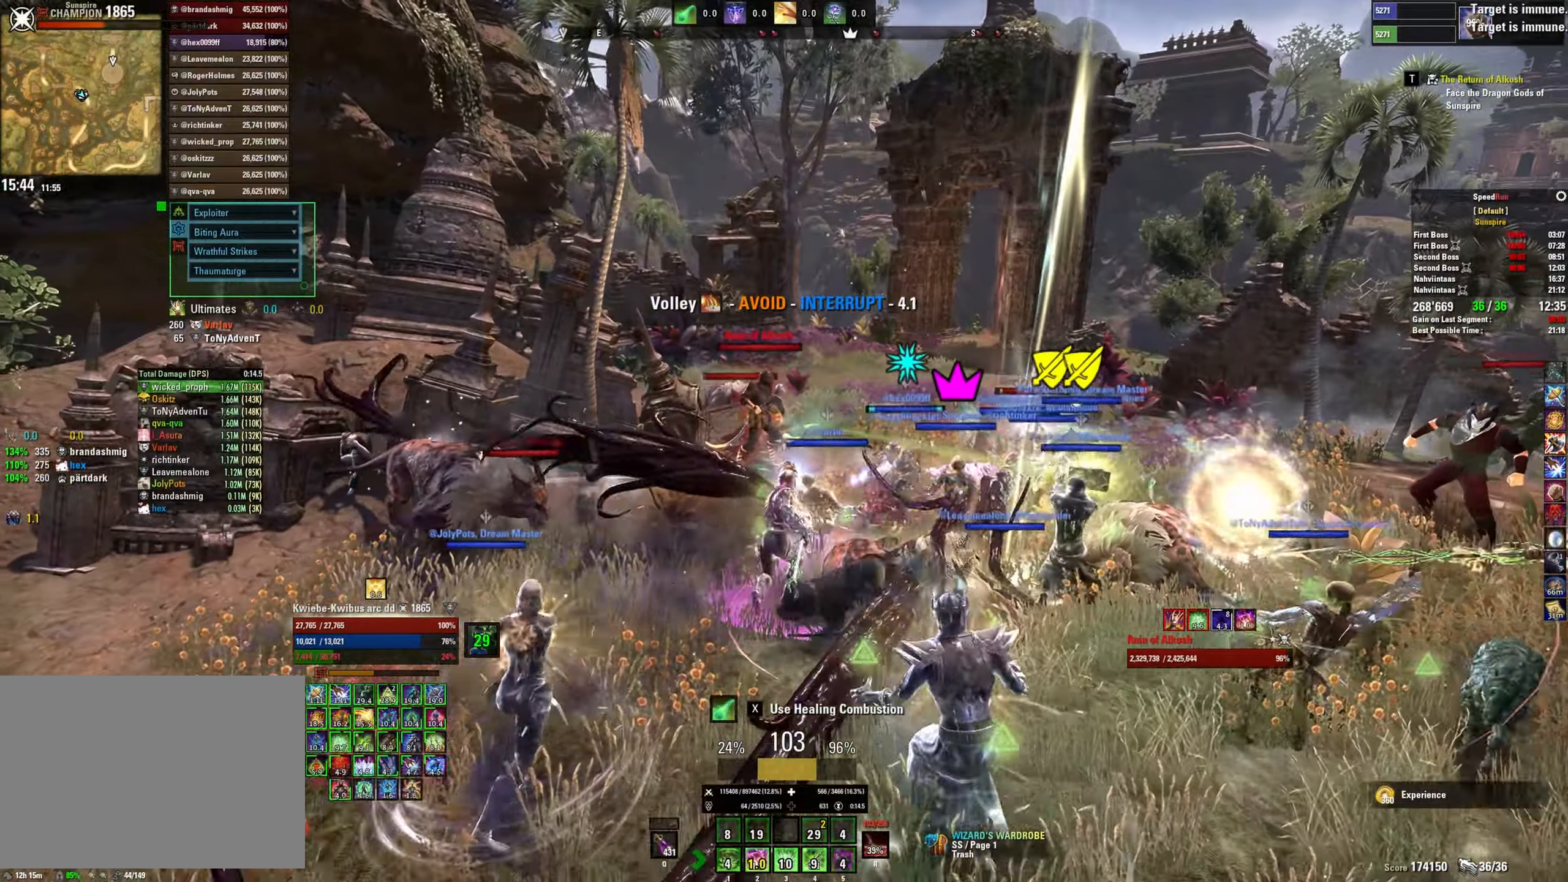
{"keys": ["s"], "mouse": [], "events": [[17, "mouse_left", "up"], [83, "mouse_left", "down"], [167, "mouse_left", "up"], [233, "mouse_left", "down"], [317, "mouse_left", "up"], [383, "mouse_left", "down"], [417, "2", "down"], [467, "mouse_left", "up"], [500, "2", "up"]]}
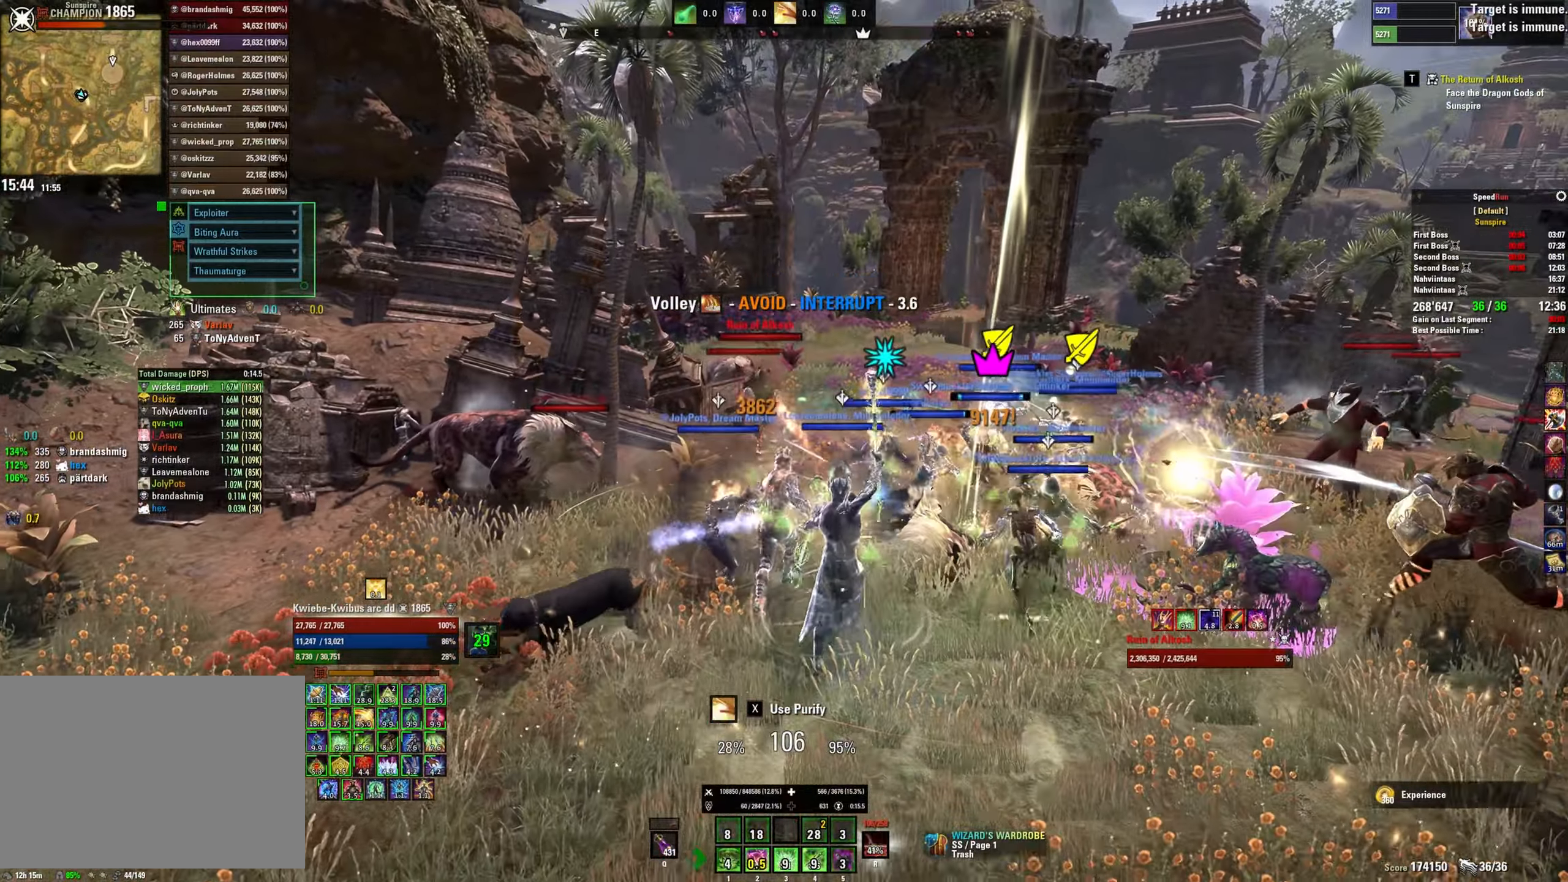
{"keys": [], "mouse": ["left", "mb5"], "events": [[33, "mouse_left", "down"], [67, "2", "down"], [117, "mouse_left", "up"], [133, "2", "up"], [167, "s", "up"], [183, "mouse_left", "down"], [250, "mouse_left", "up"], [283, "w", "down"], [300, "mouse_left", "down"], [450, "mouse_mb5", "down"], [450, "w", "up"]]}
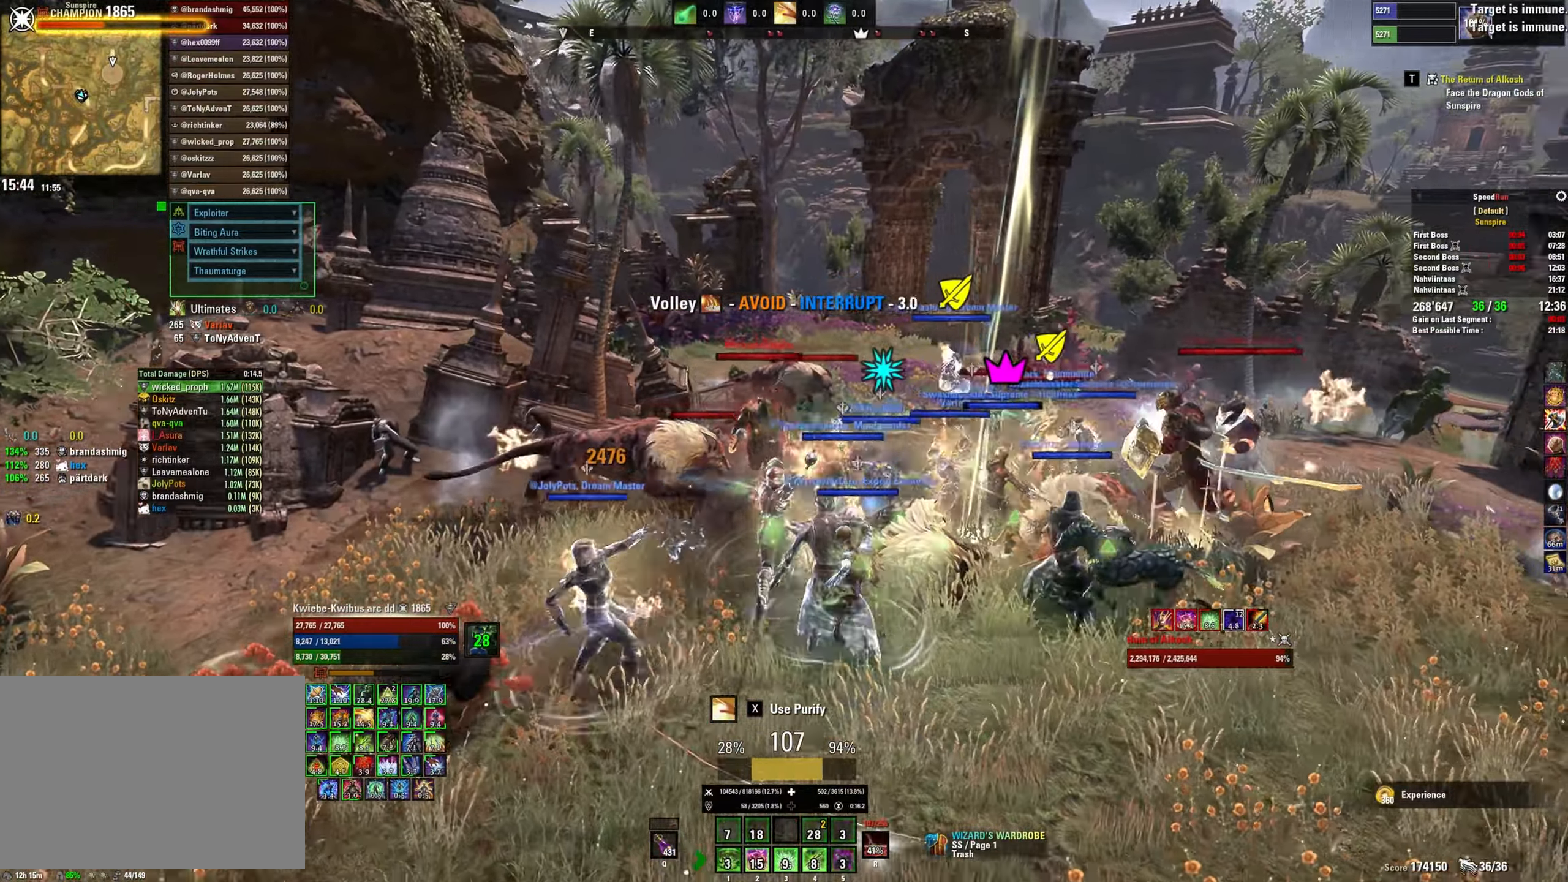
{"keys": ["s"], "mouse": [], "events": [[50, "mouse_left", "up"], [67, "mouse_mb5", "up"], [67, "s", "down"], [100, "mouse_left", "down"], [200, "mouse_left", "up"], [267, "mouse_left", "down"], [350, "mouse_left", "up"], [367, "2", "down"], [417, "mouse_left", "down"], [450, "2", "up"], [500, "mouse_left", "up"]]}
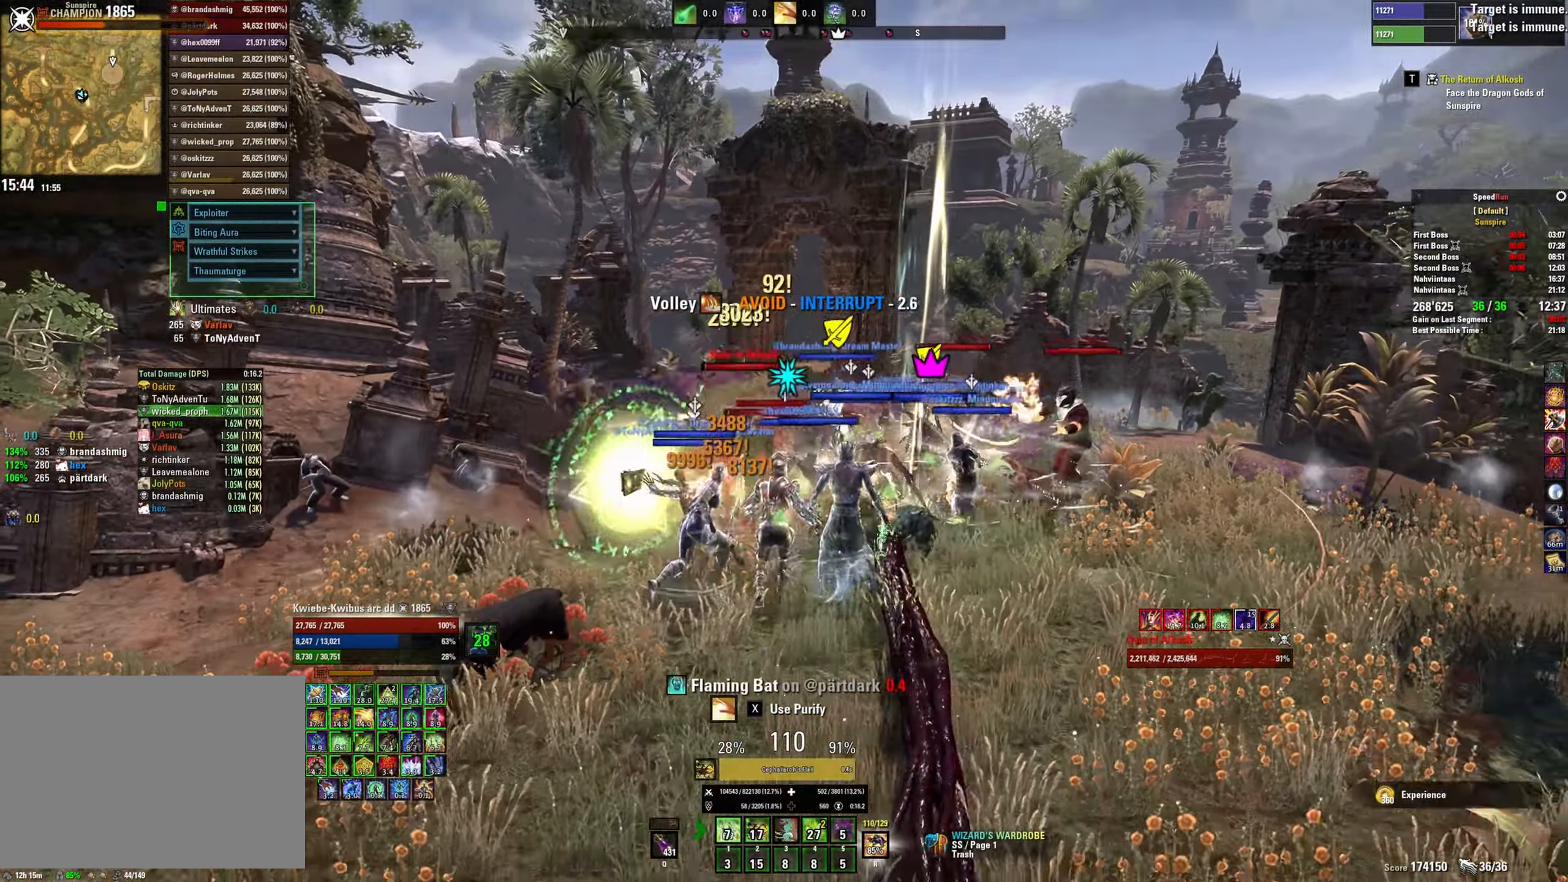
{"keys": ["a"], "mouse": [], "events": [[33, "2", "down"], [67, "mouse_left", "down"], [100, "2", "up"], [100, "s", "up"], [150, "mouse_left", "up"], [217, "mouse_left", "down"], [233, "w", "down"], [317, "mouse_left", "up"], [383, "mouse_left", "down"], [450, "a", "down"], [467, "mouse_left", "up"], [483, "w", "up"]]}